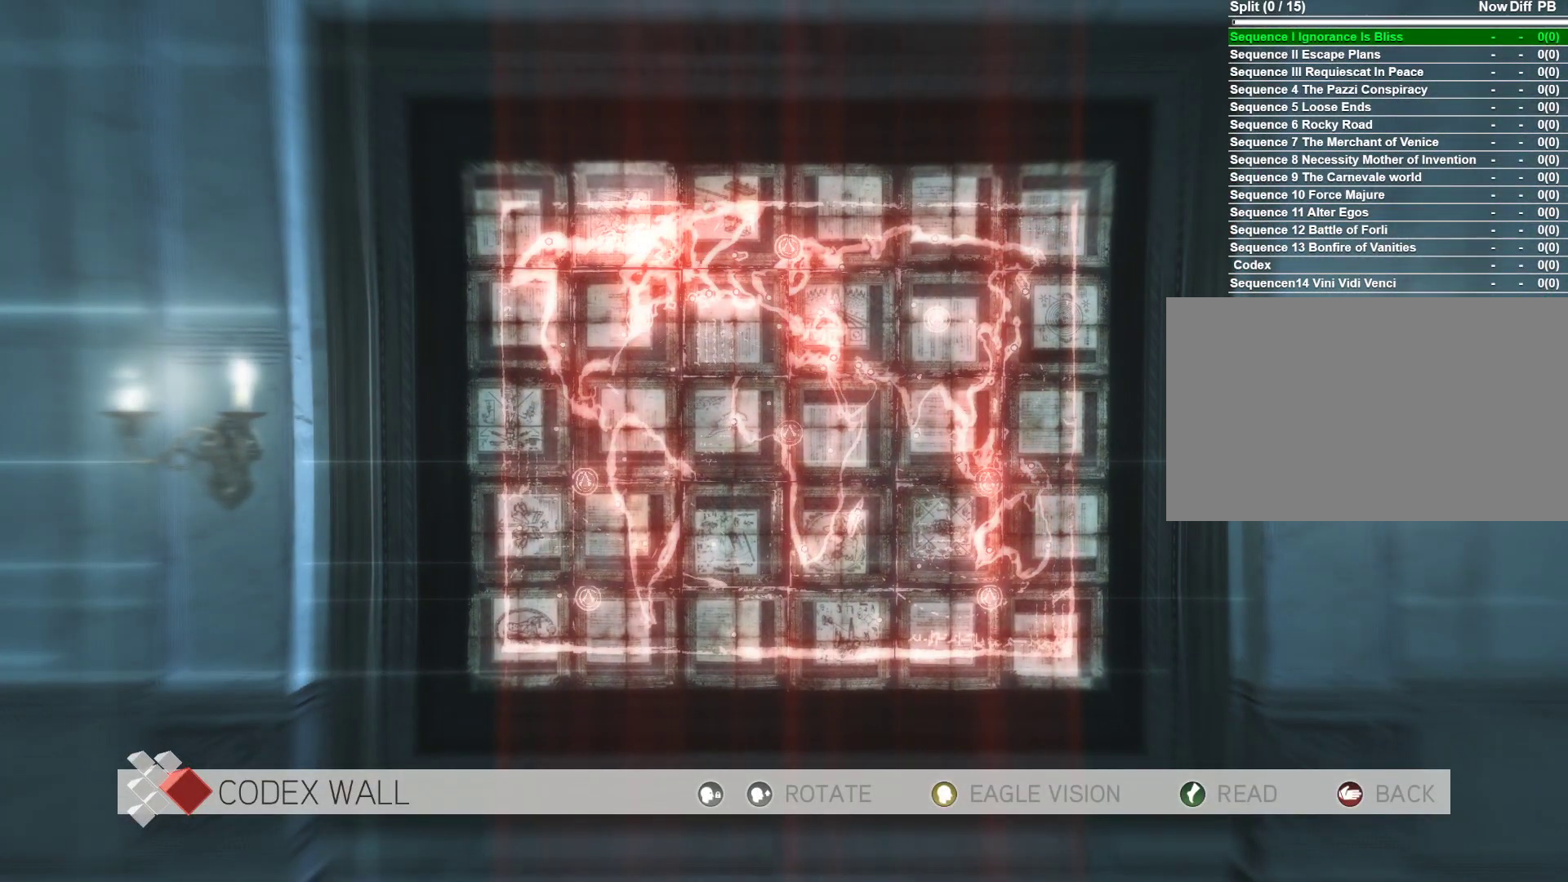
Gameplay with keyboard and mouse; each line is a JSON object with the keys and mouse buttons held at the frame after it. "events" lists presses ("down") and releases ("up") of "1", "2", "3", "4", "5", "a", "alt", "c", "caps_lock", "ctrl", "d", "e", "f", "g", "q", "r", "s", "shift", "space", "t", "tab", "v", "w", "x", "z", "mouse_left", "mouse_wheel" and "mouse_right" between this image and that frame as [ms after this image, input, new state], when the widget could be followed in between. "mouse_left", "mouse_wheel", "mouse_right" = the "left", "wheel", "right" buttons of the "mouse" list. No other keys are recorded. "wheel" means that the mouse wheel is clicked or scrolled. "mouse_move" is the direction in which the mouse moves at that frame (one of eight, or "still"), when it could be read.
{"keys": [], "mouse": [], "mouse_move": "still", "events": [[150, "d", "down"], [300, "d", "up"]]}
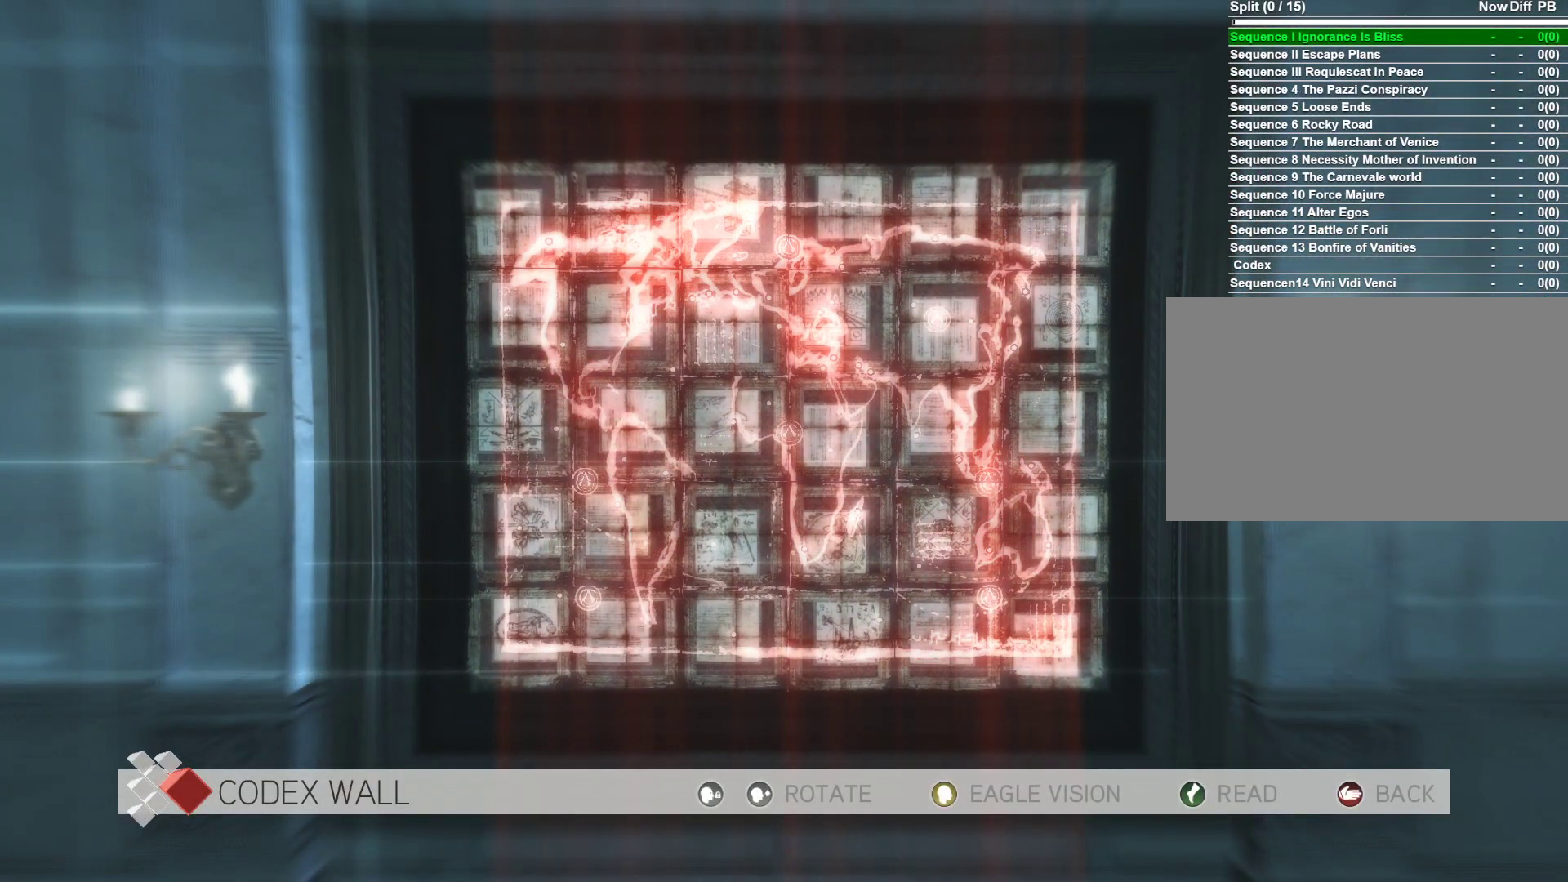
{"keys": [], "mouse": [], "mouse_move": "still", "events": [[83, "s", "down"], [266, "s", "up"], [350, "a", "down"], [500, "a", "up"]]}
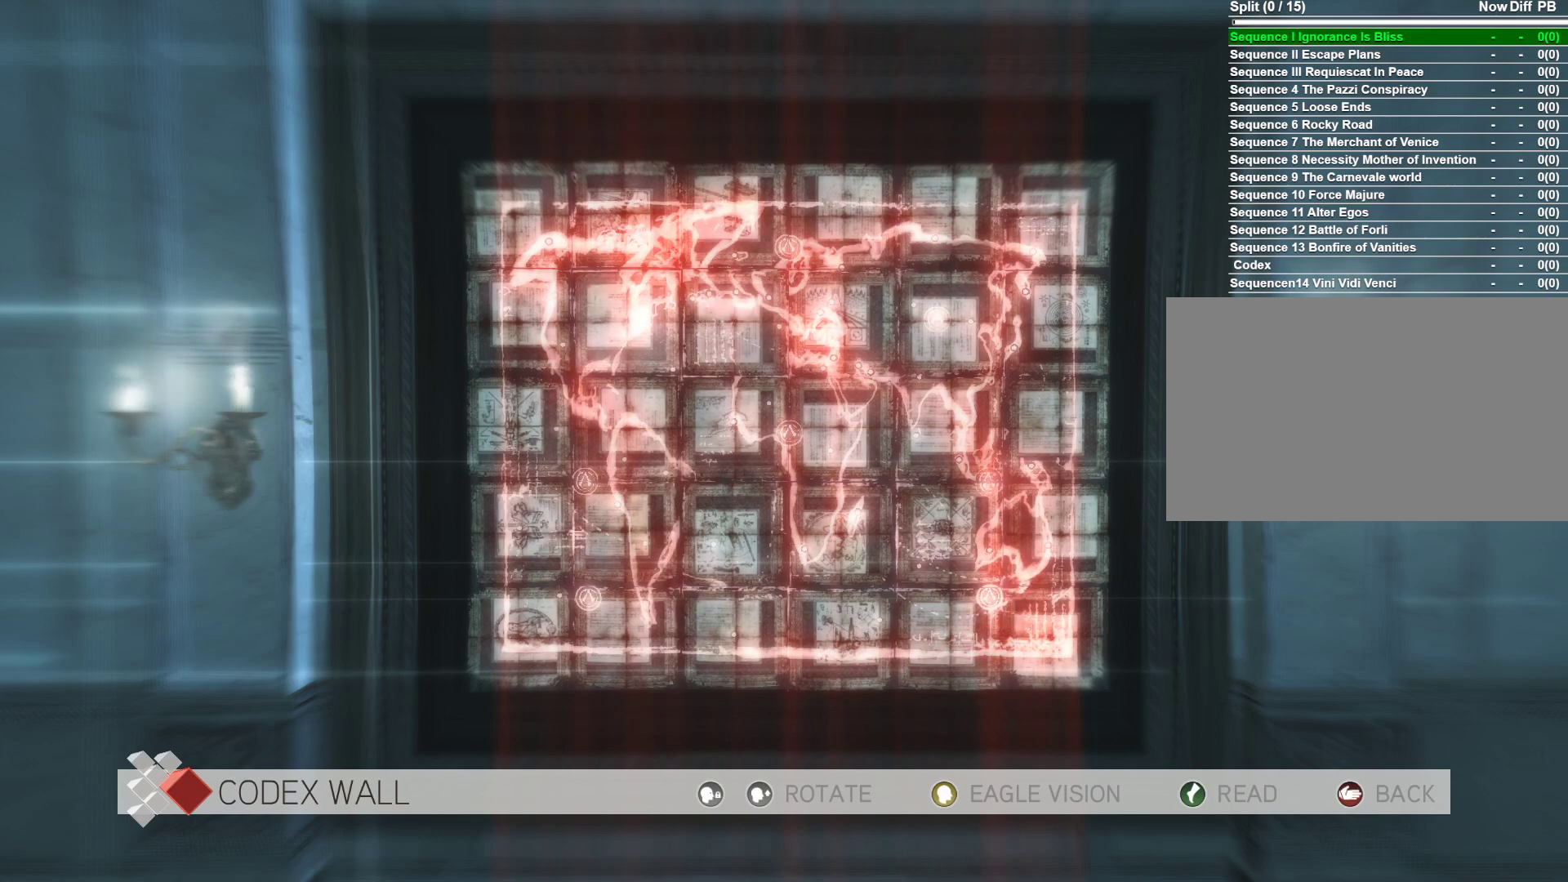
{"keys": [], "mouse": [], "mouse_move": "still", "events": []}
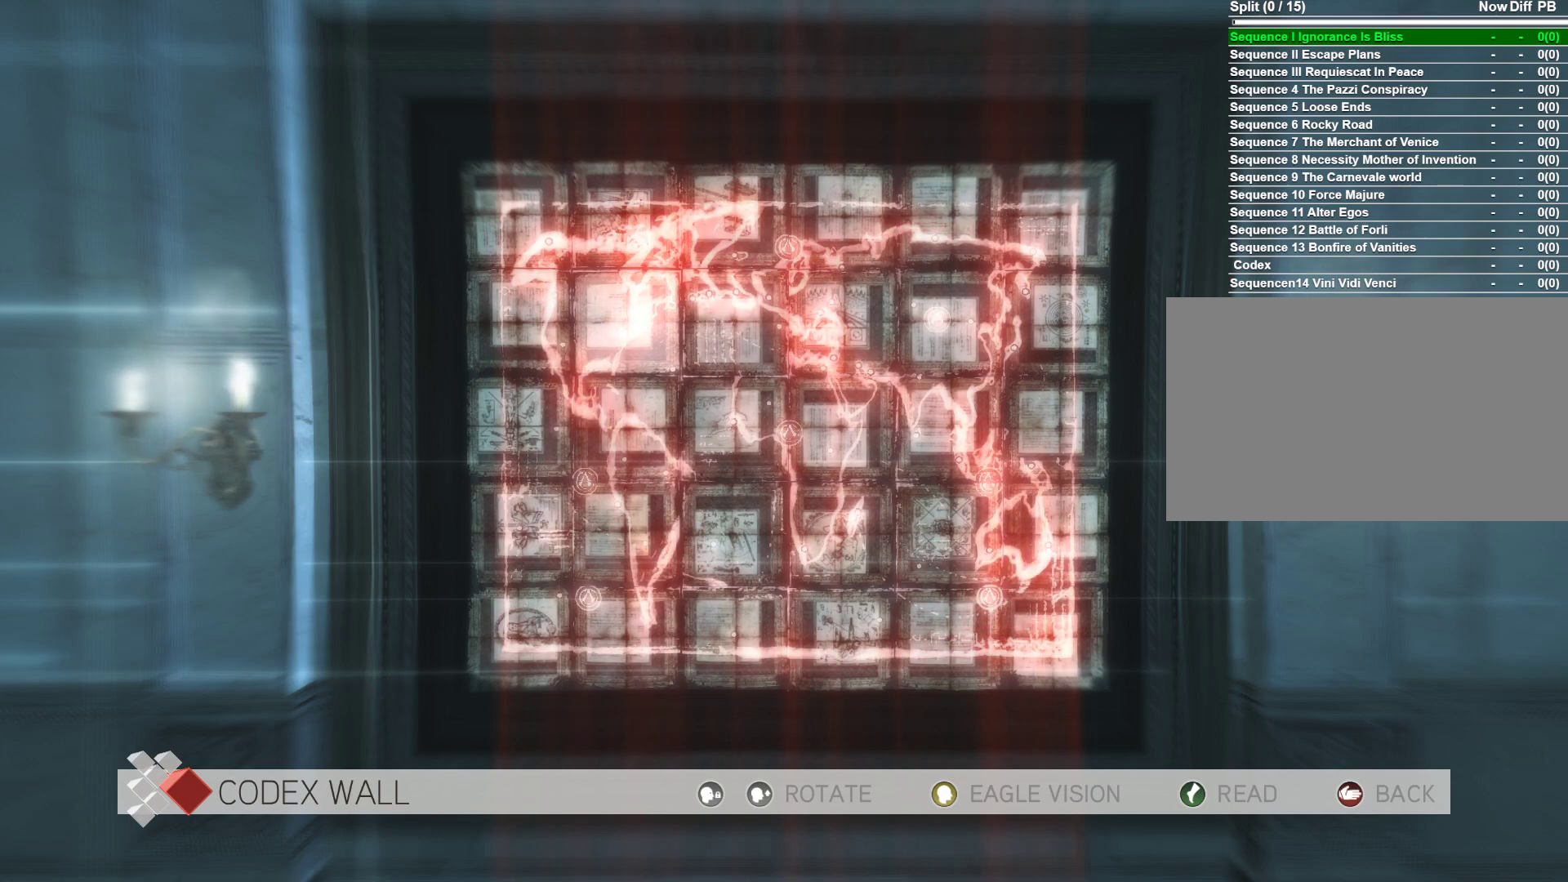
{"keys": [], "mouse": [], "mouse_move": "still", "events": []}
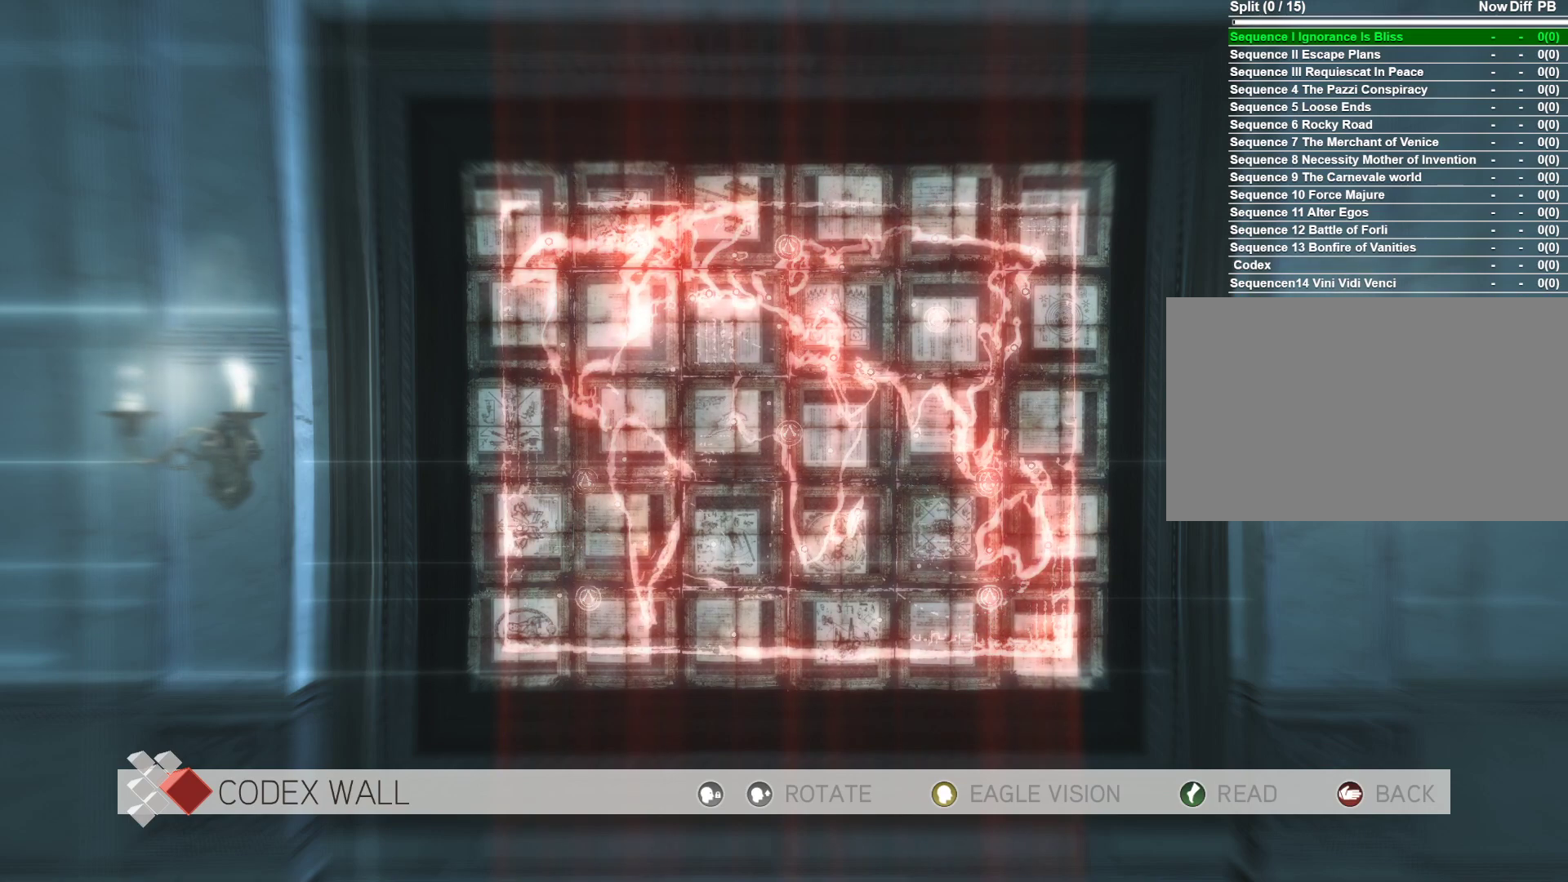
{"keys": [], "mouse": [], "mouse_move": "still", "events": []}
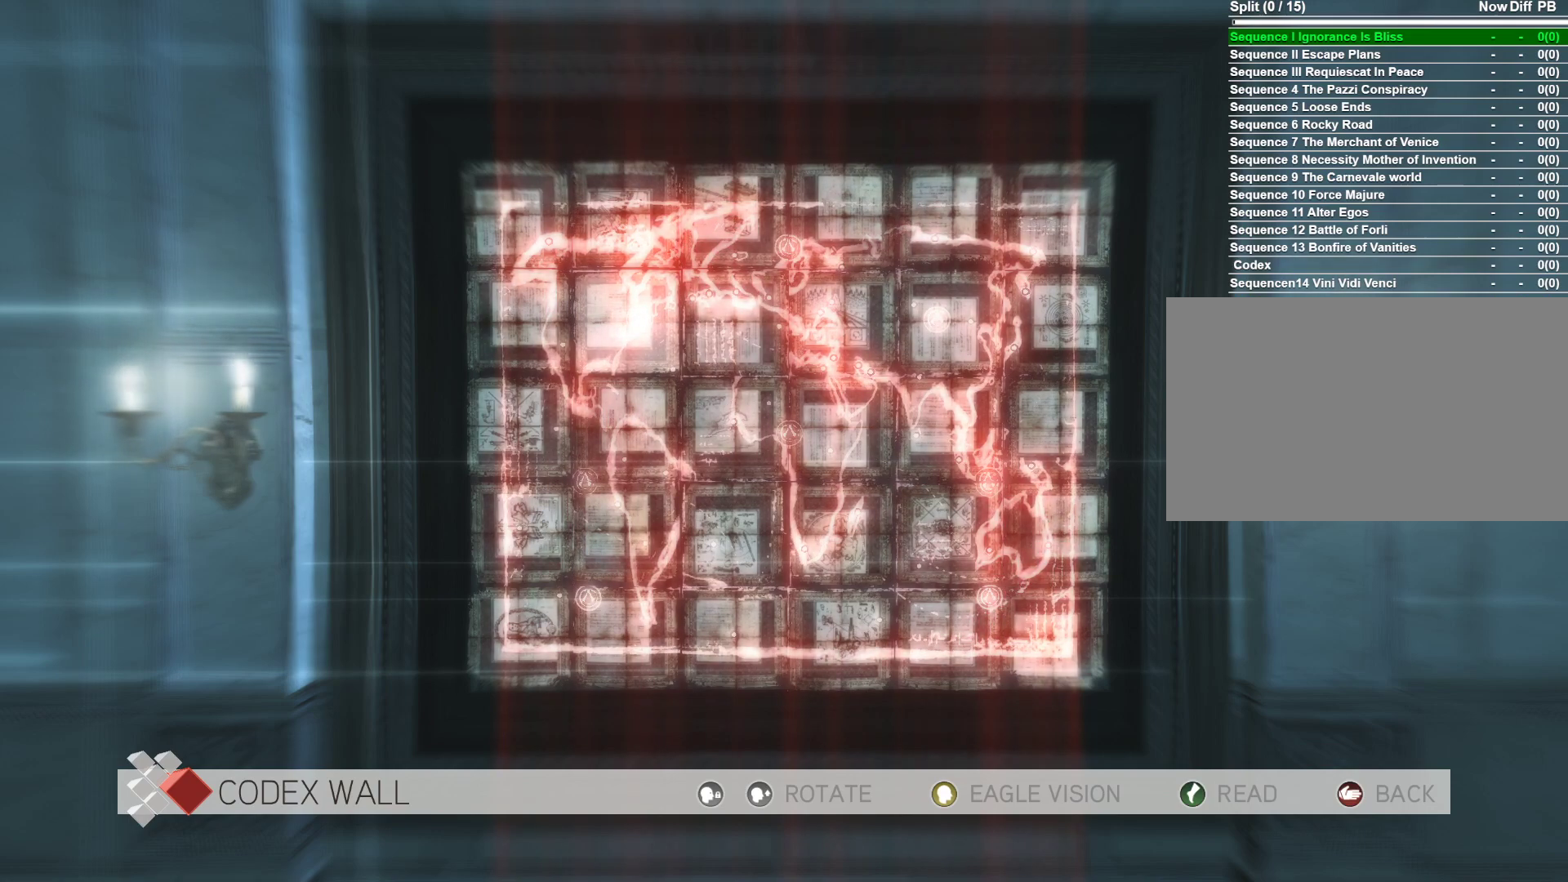
{"keys": [], "mouse": ["right"], "mouse_move": "still", "events": [[50, "w", "down"], [233, "w", "up"], [366, "mouse_right", "down"]]}
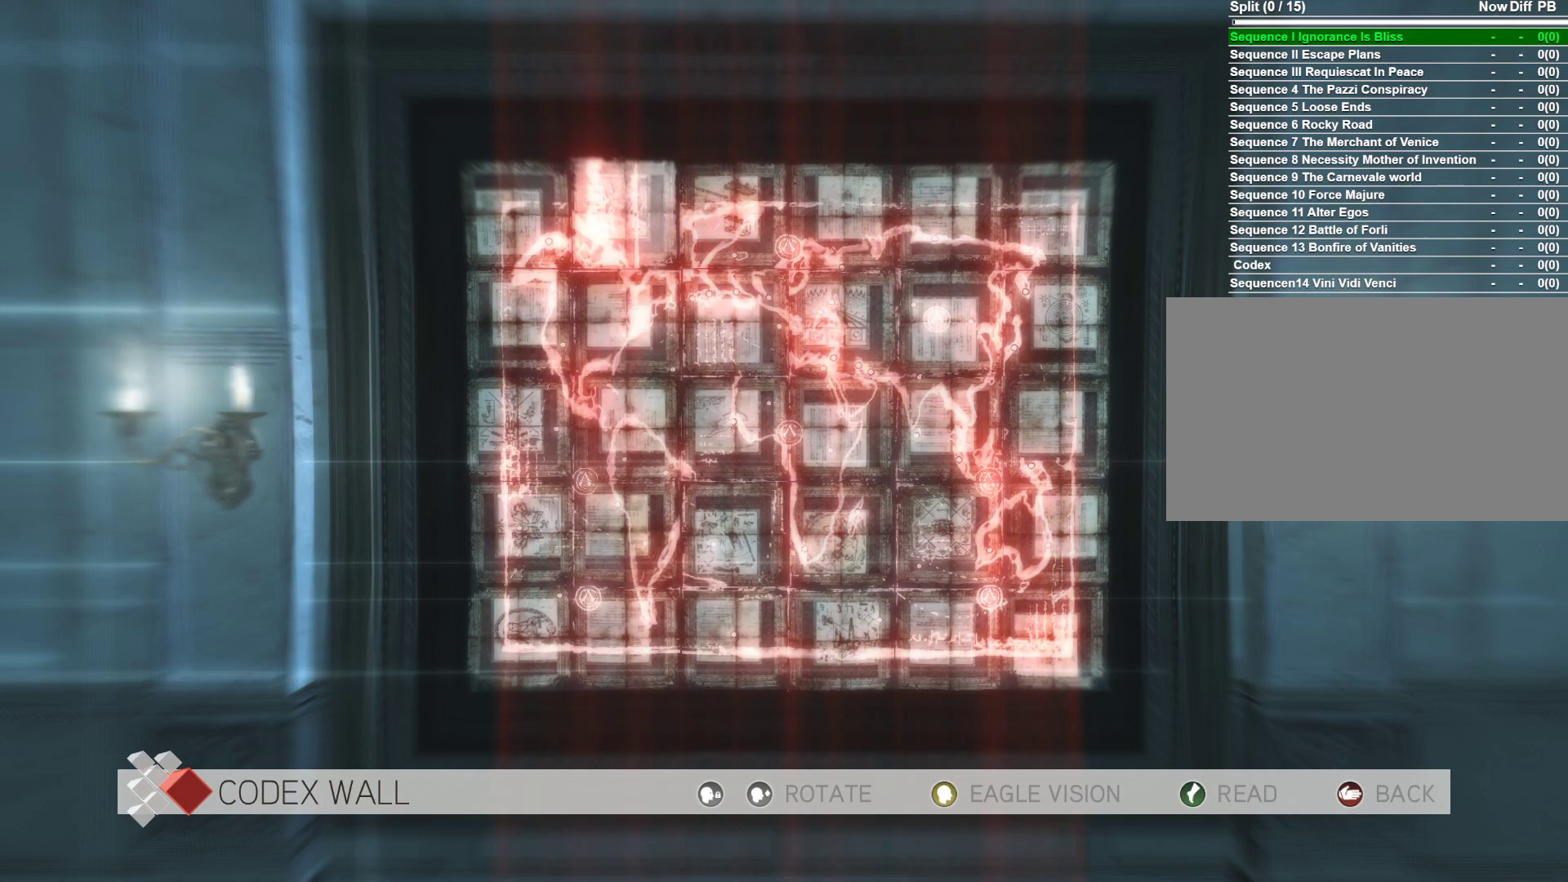
{"keys": [], "mouse": [], "mouse_move": "still", "events": [[66, "mouse_right", "up"], [350, "mouse_right", "down"], [483, "mouse_right", "up"]]}
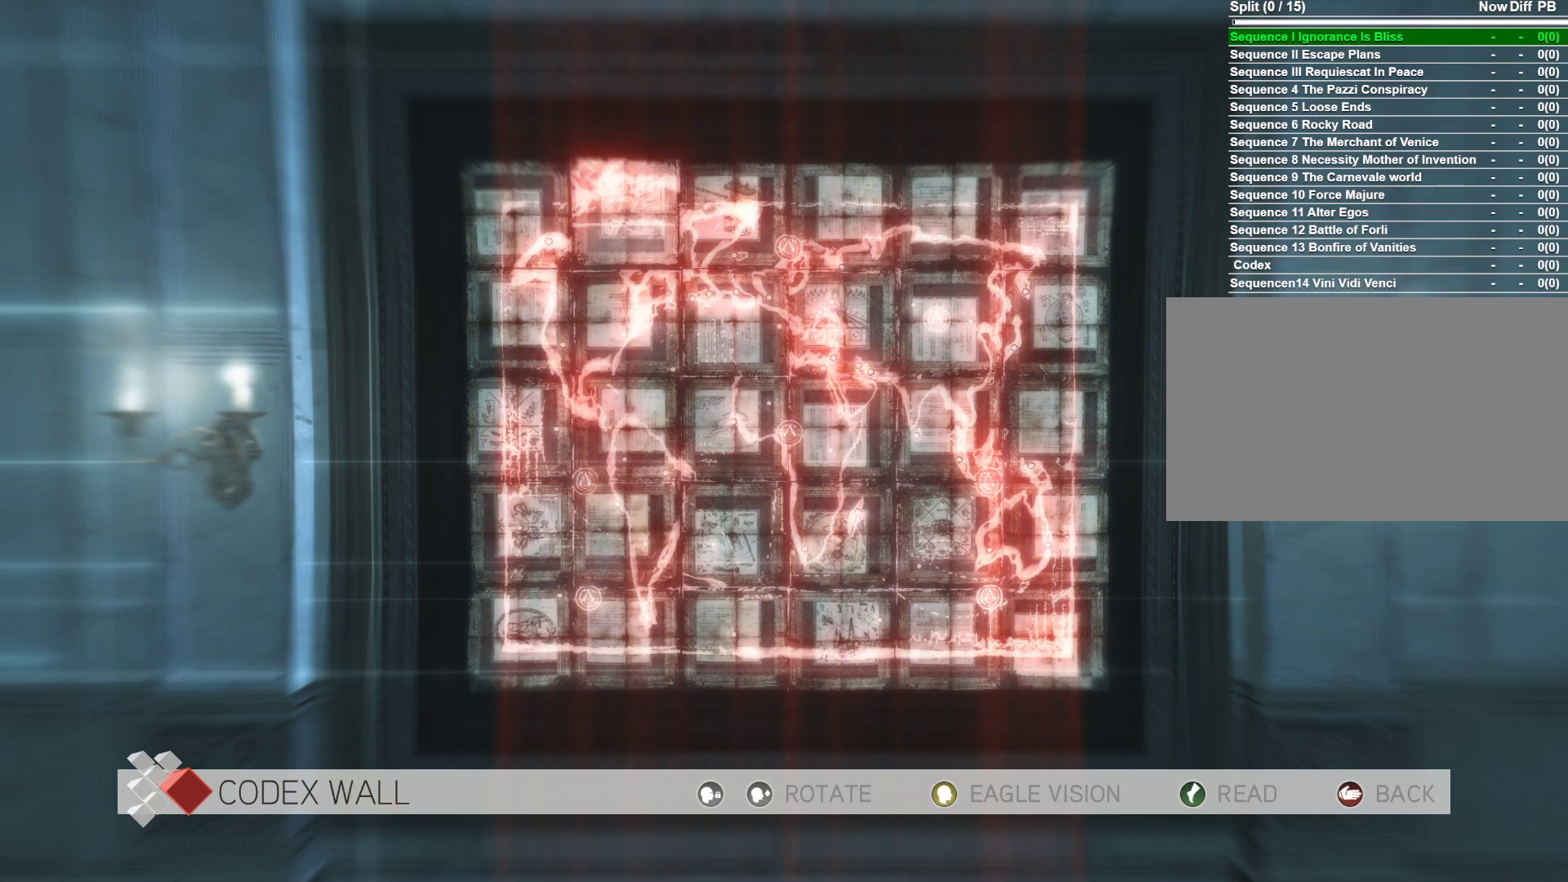
{"keys": [], "mouse": [], "mouse_move": "still", "events": [[350, "mouse_right", "down"], [500, "mouse_right", "up"]]}
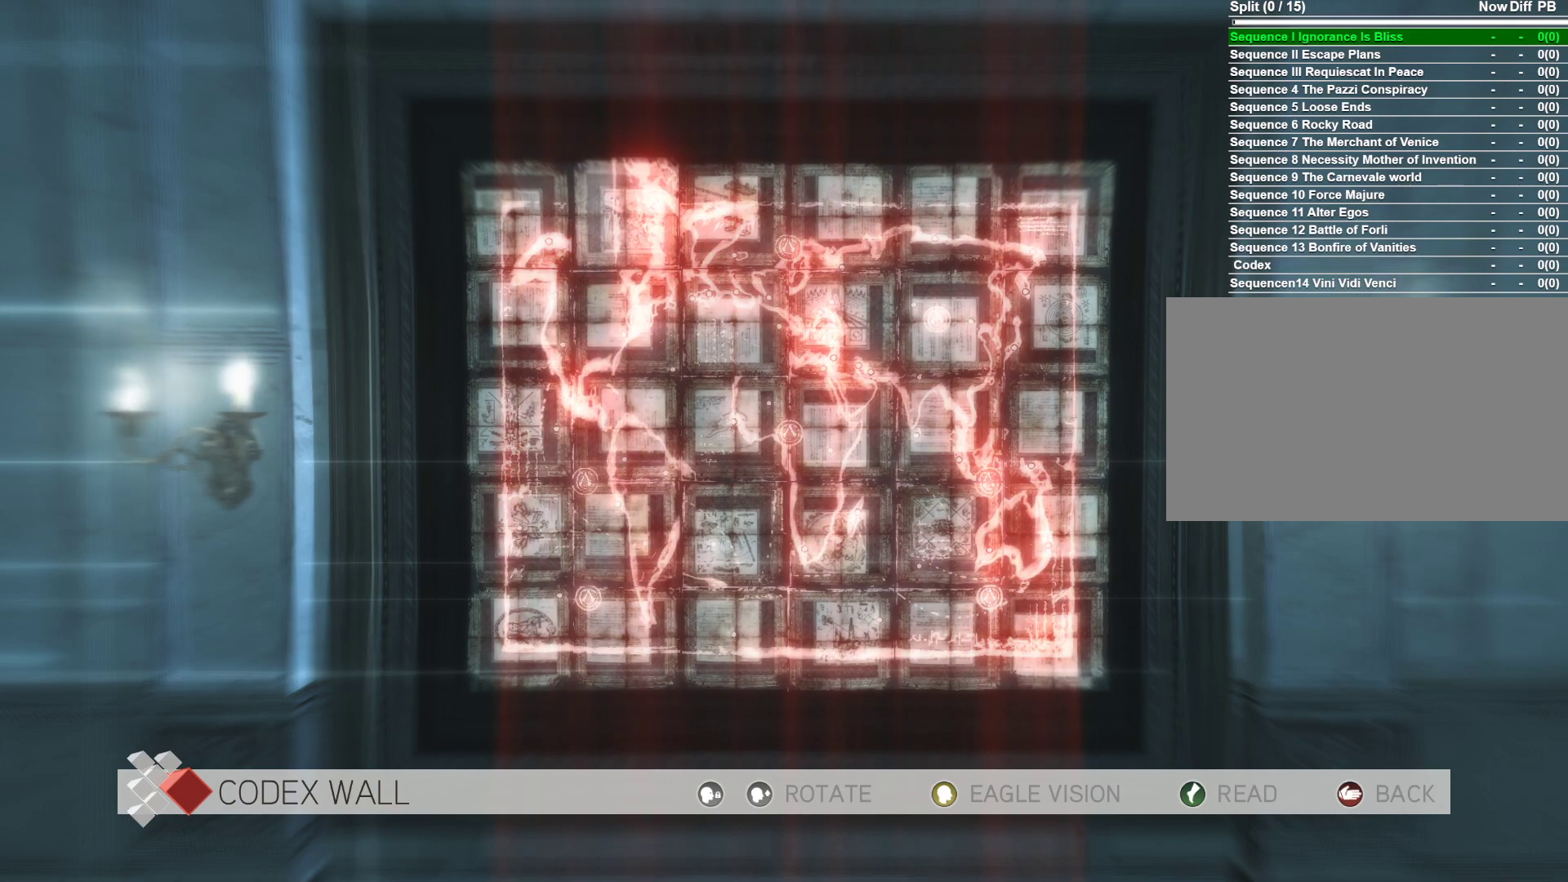
{"keys": [], "mouse": ["right"], "mouse_move": "still", "events": [[416, "mouse_right", "down"]]}
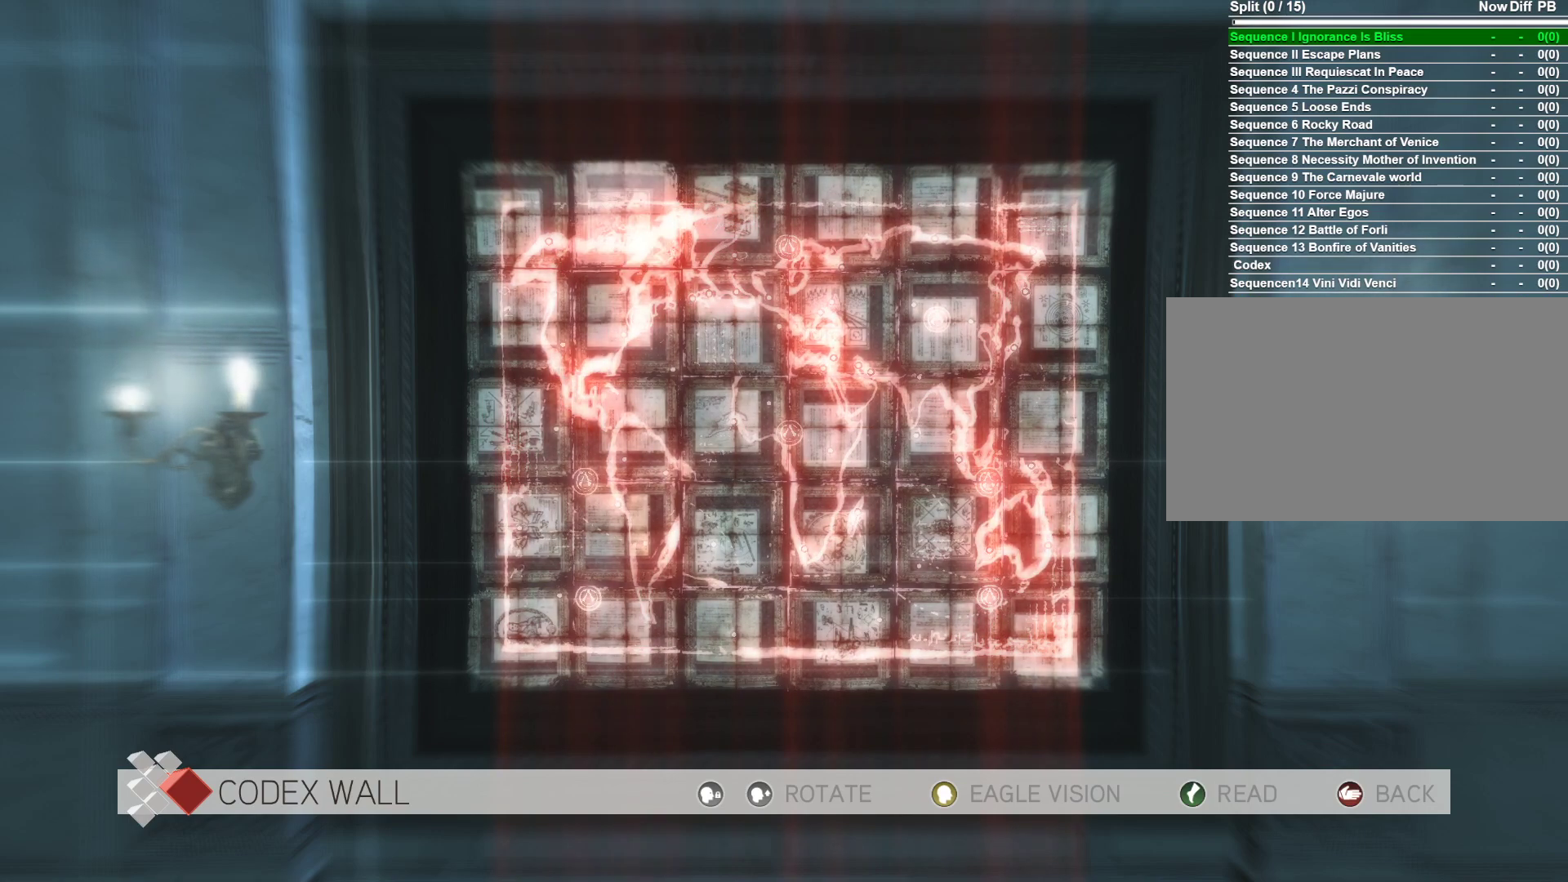
{"keys": [], "mouse": [], "mouse_move": "still", "events": [[66, "mouse_right", "up"]]}
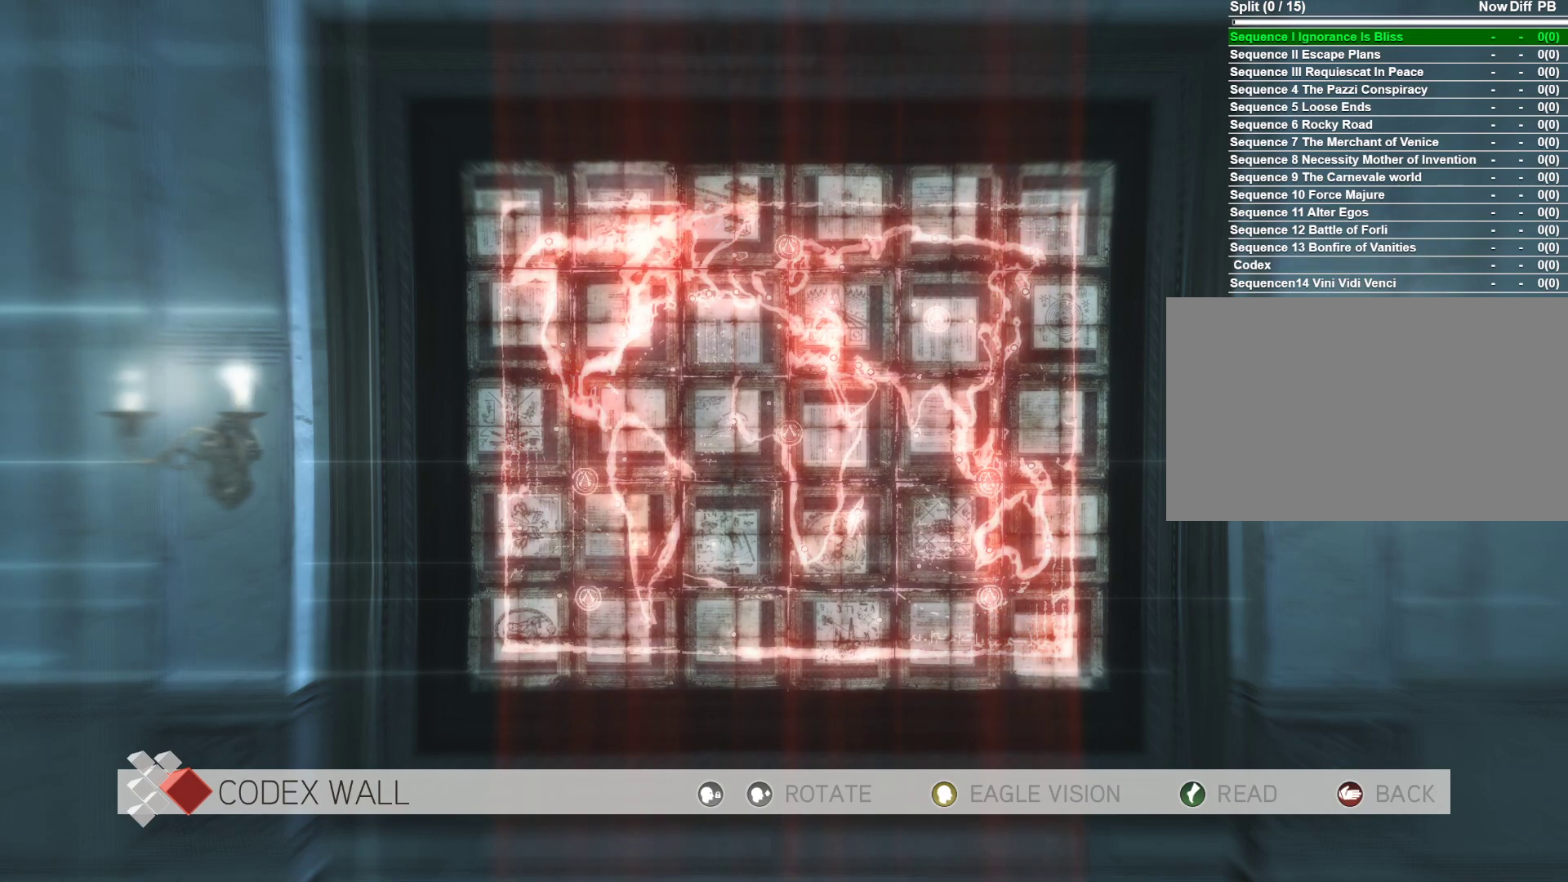
{"keys": [], "mouse": [], "mouse_move": "still", "events": [[266, "s", "down"], [450, "s", "up"]]}
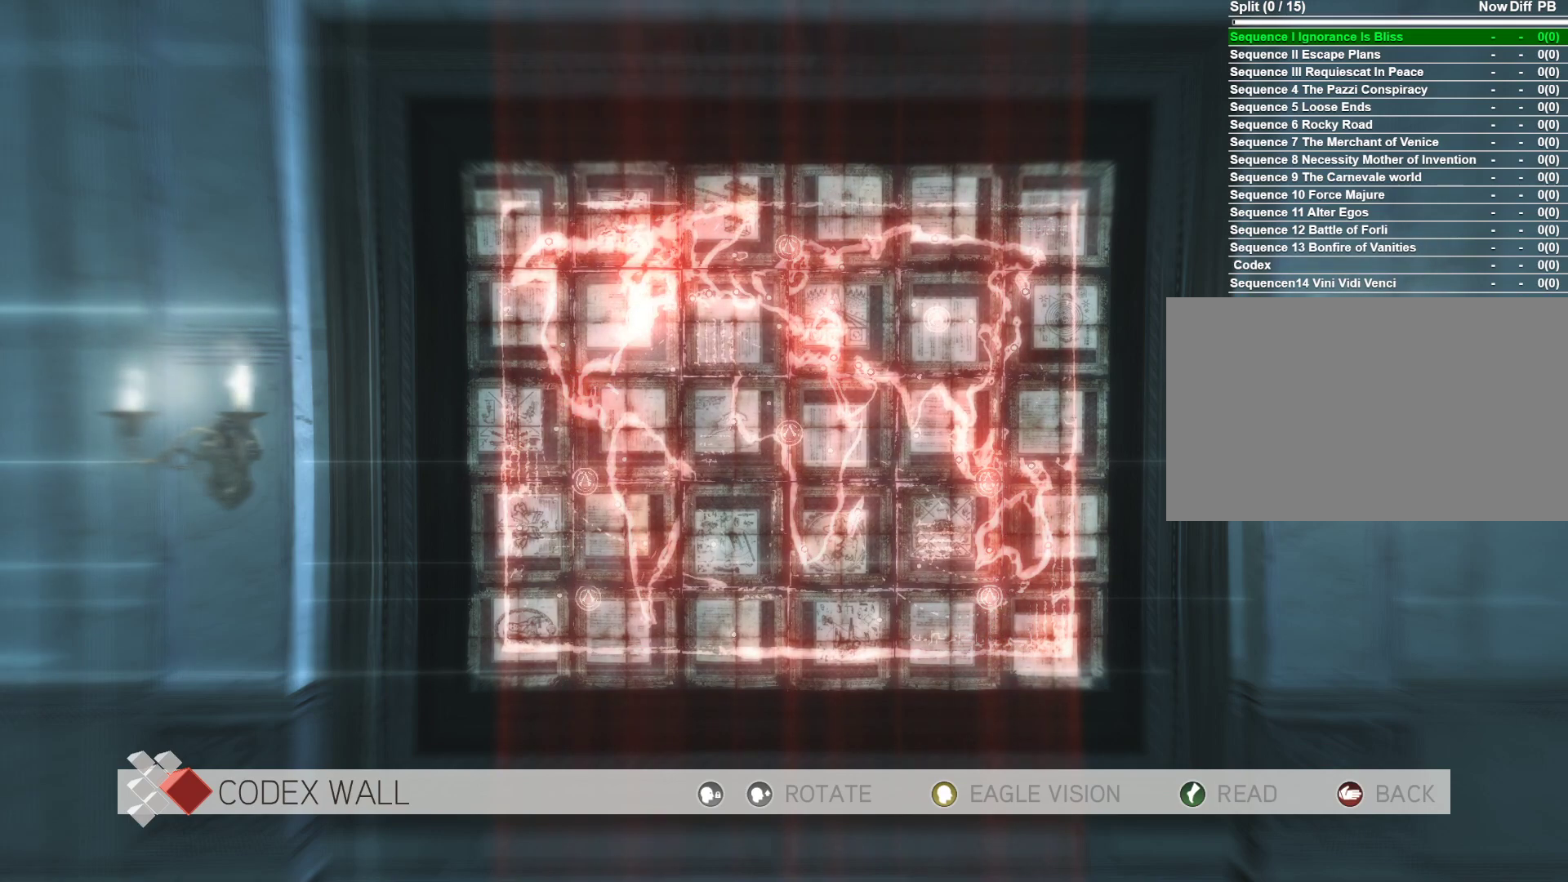
{"keys": [], "mouse": [], "mouse_move": "still", "events": []}
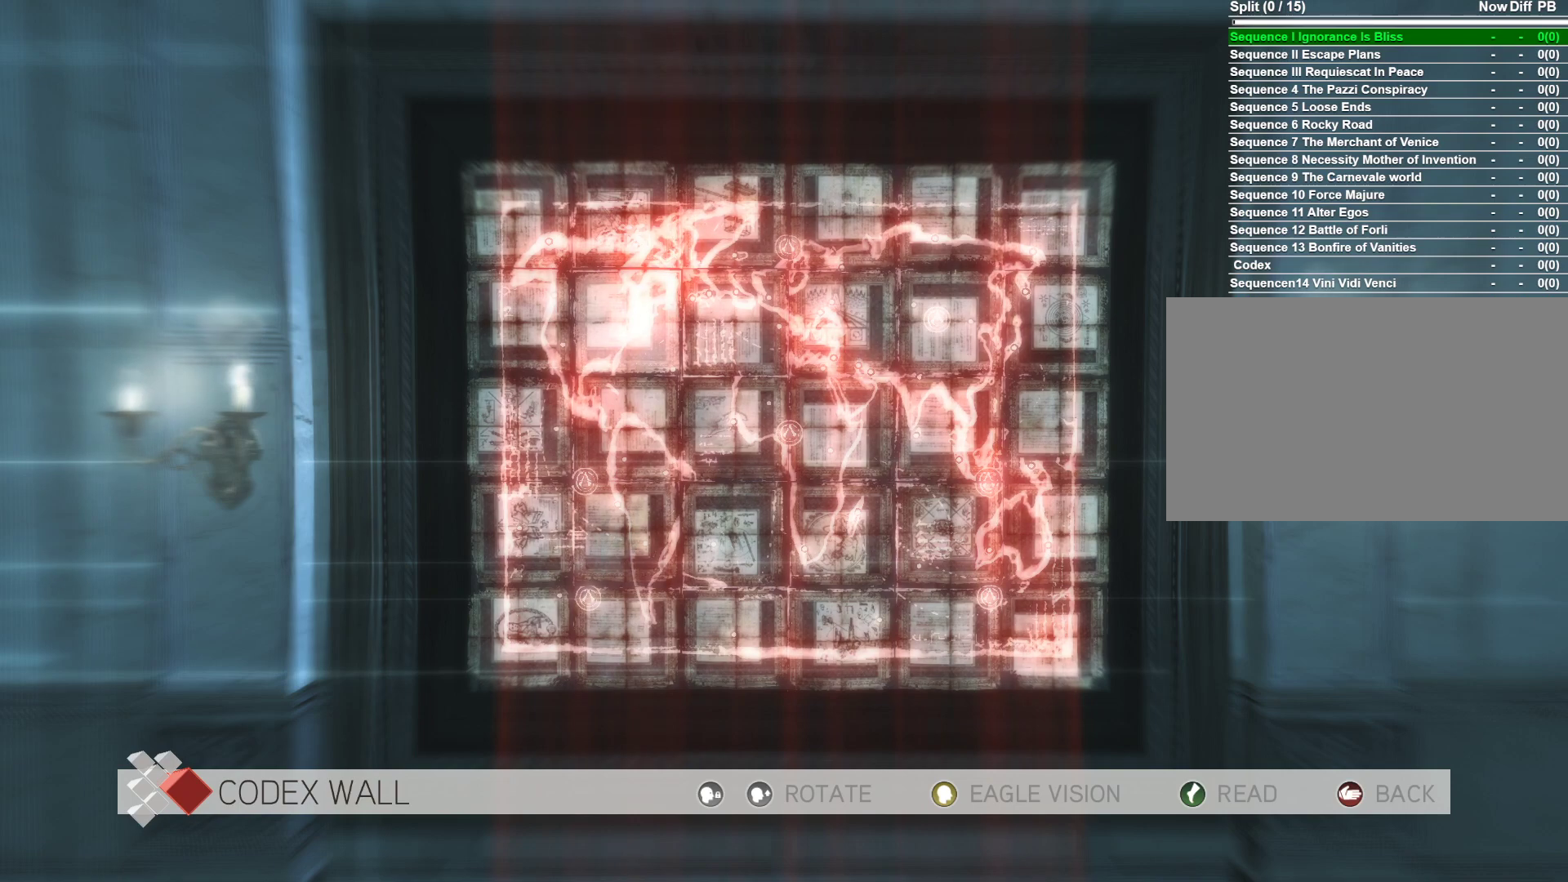
{"keys": [], "mouse": [], "mouse_move": "still", "events": []}
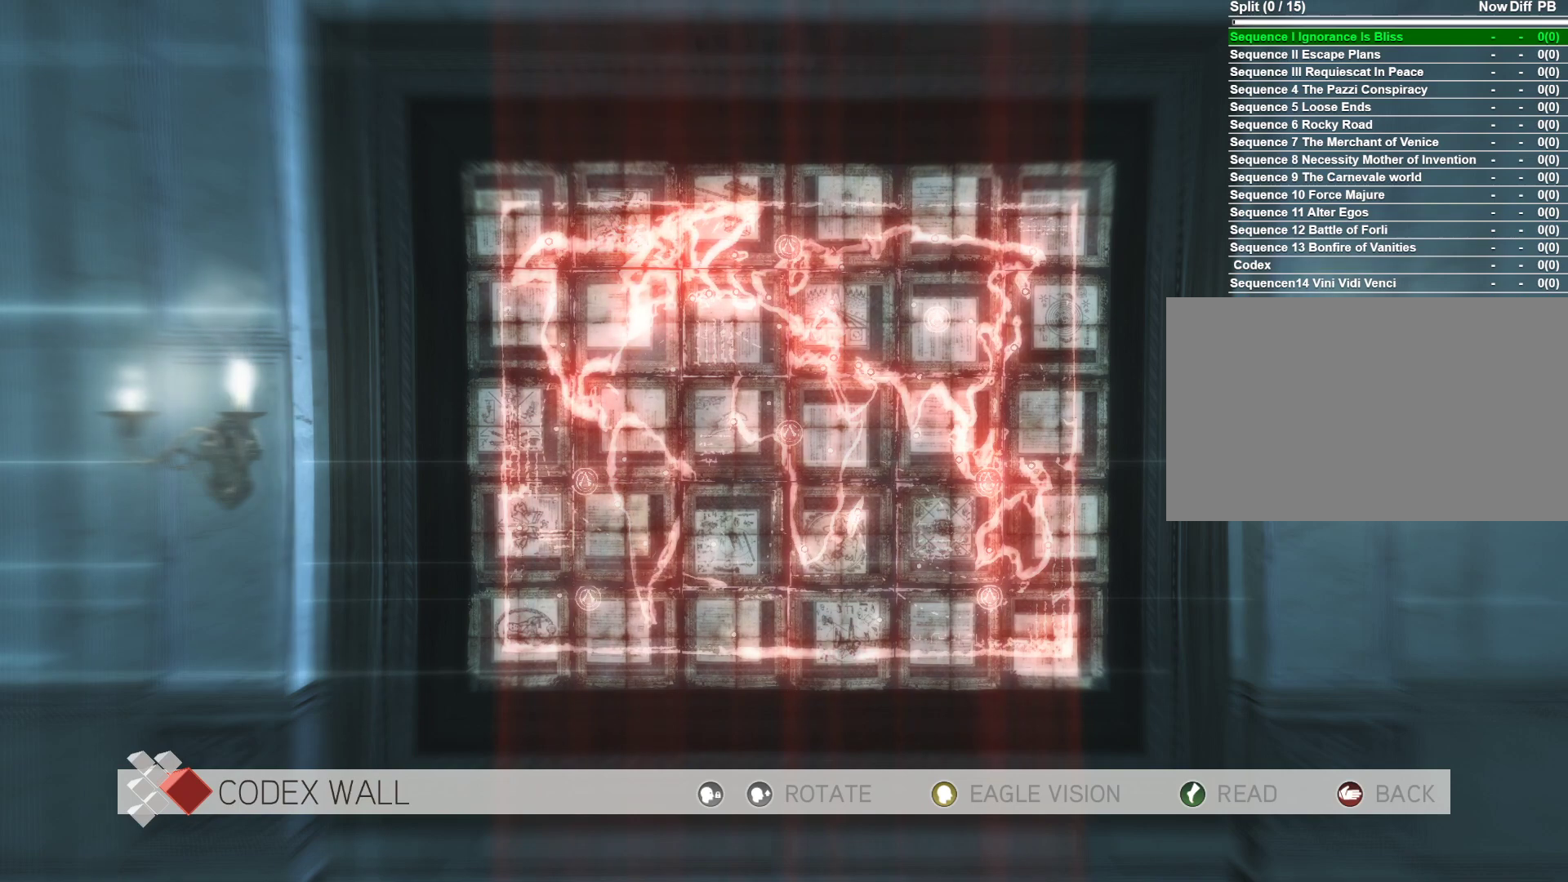
{"keys": [], "mouse": [], "mouse_move": "still", "events": []}
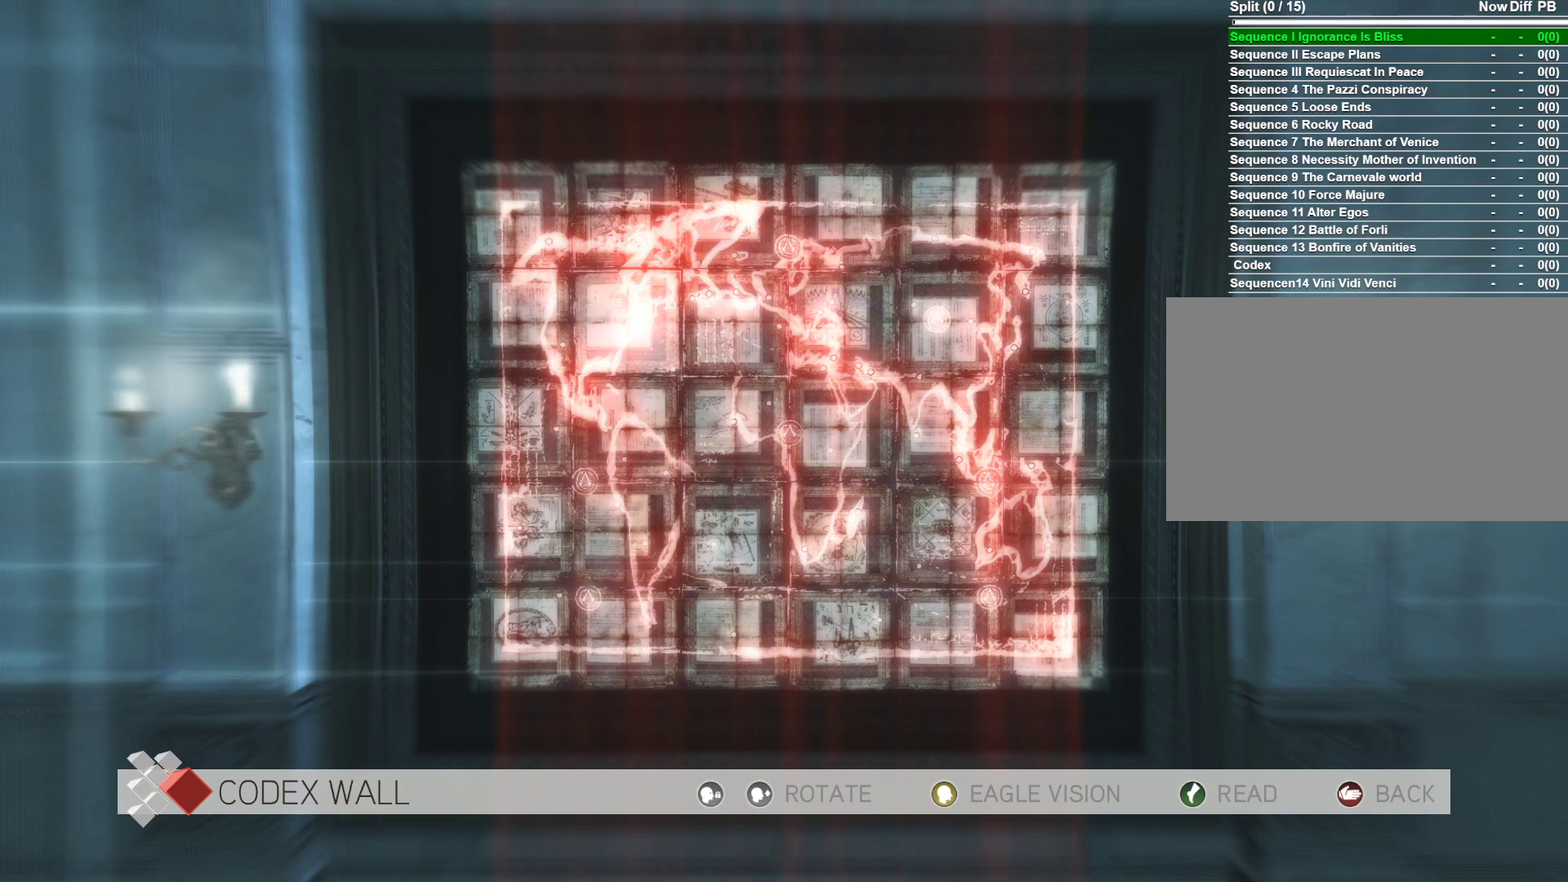
{"keys": [], "mouse": [], "mouse_move": "still", "events": [[100, "s", "down"], [183, "s", "up"], [233, "d", "down"], [316, "d", "up"]]}
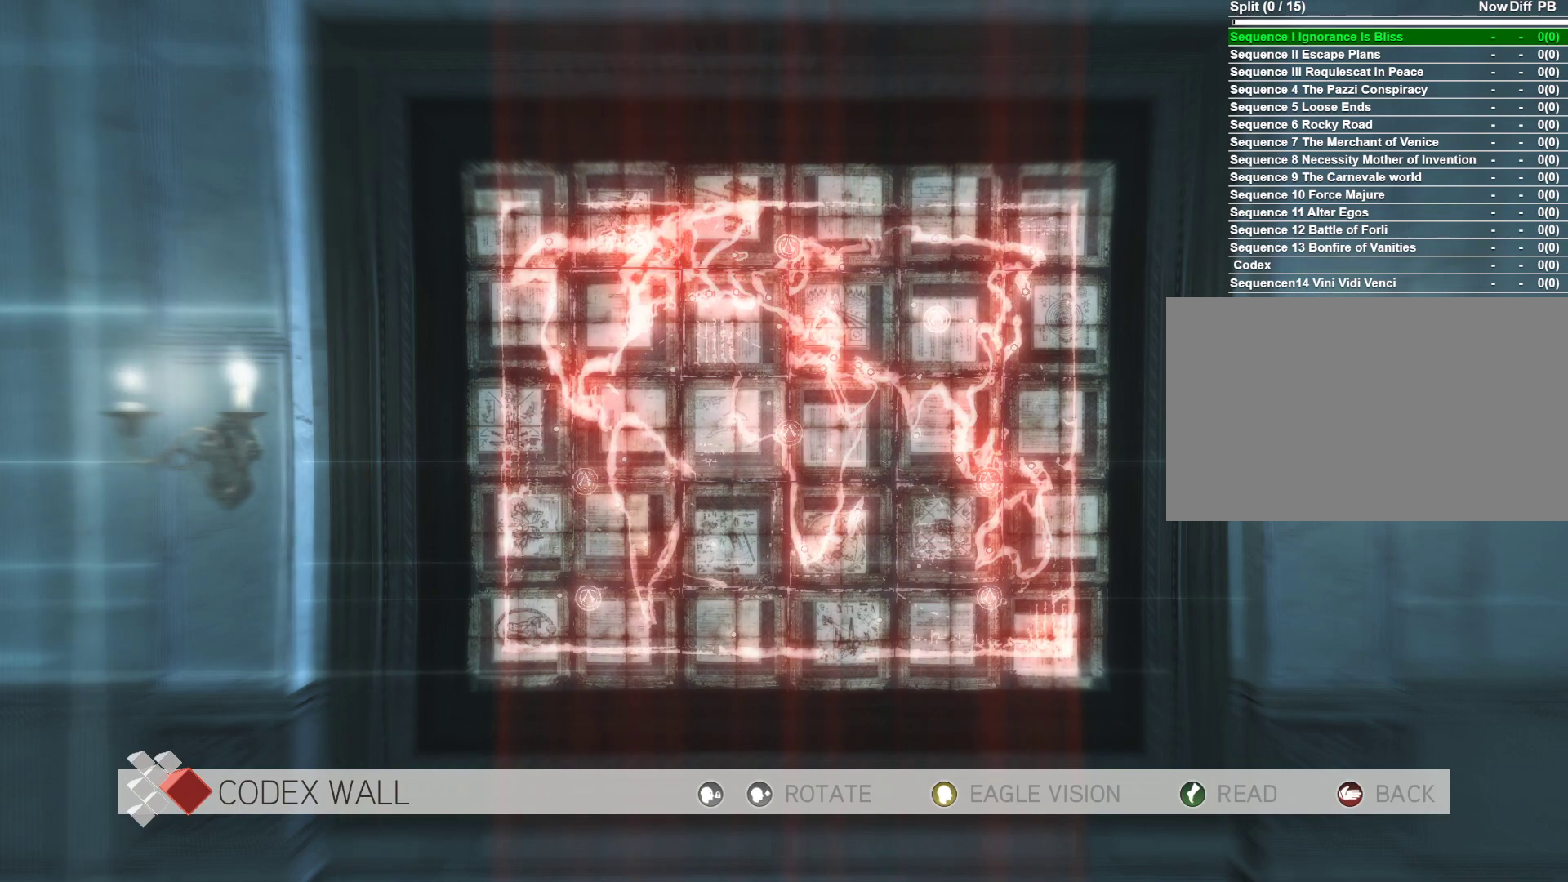
{"keys": [], "mouse": [], "mouse_move": "still", "events": [[300, "mouse_right", "down"], [483, "mouse_right", "up"]]}
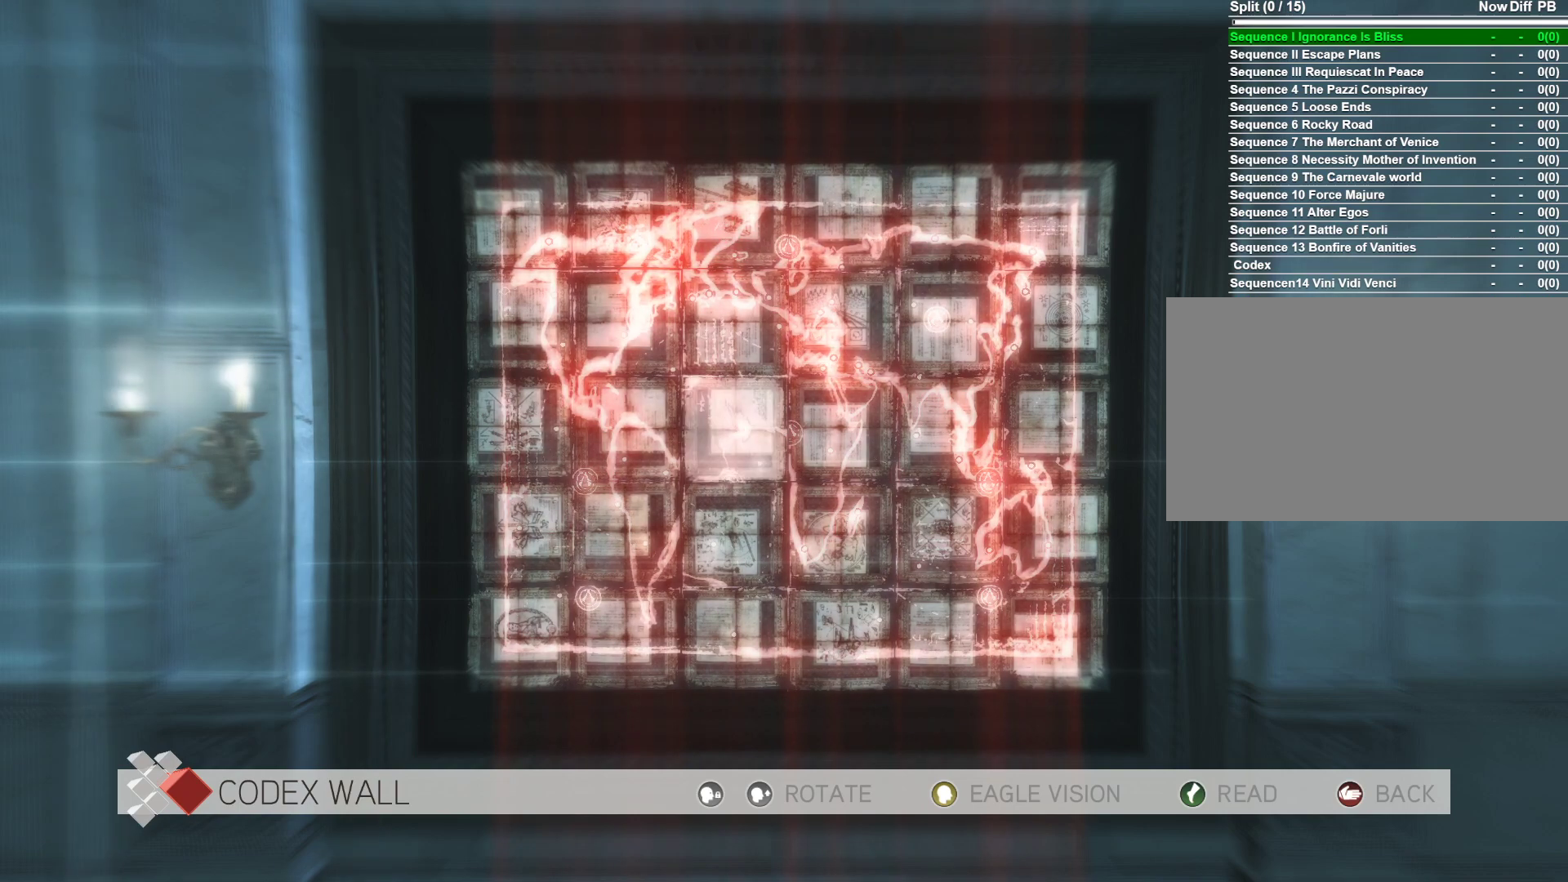
{"keys": [], "mouse": [], "mouse_move": "still", "events": [[266, "mouse_right", "down"], [450, "mouse_right", "up"]]}
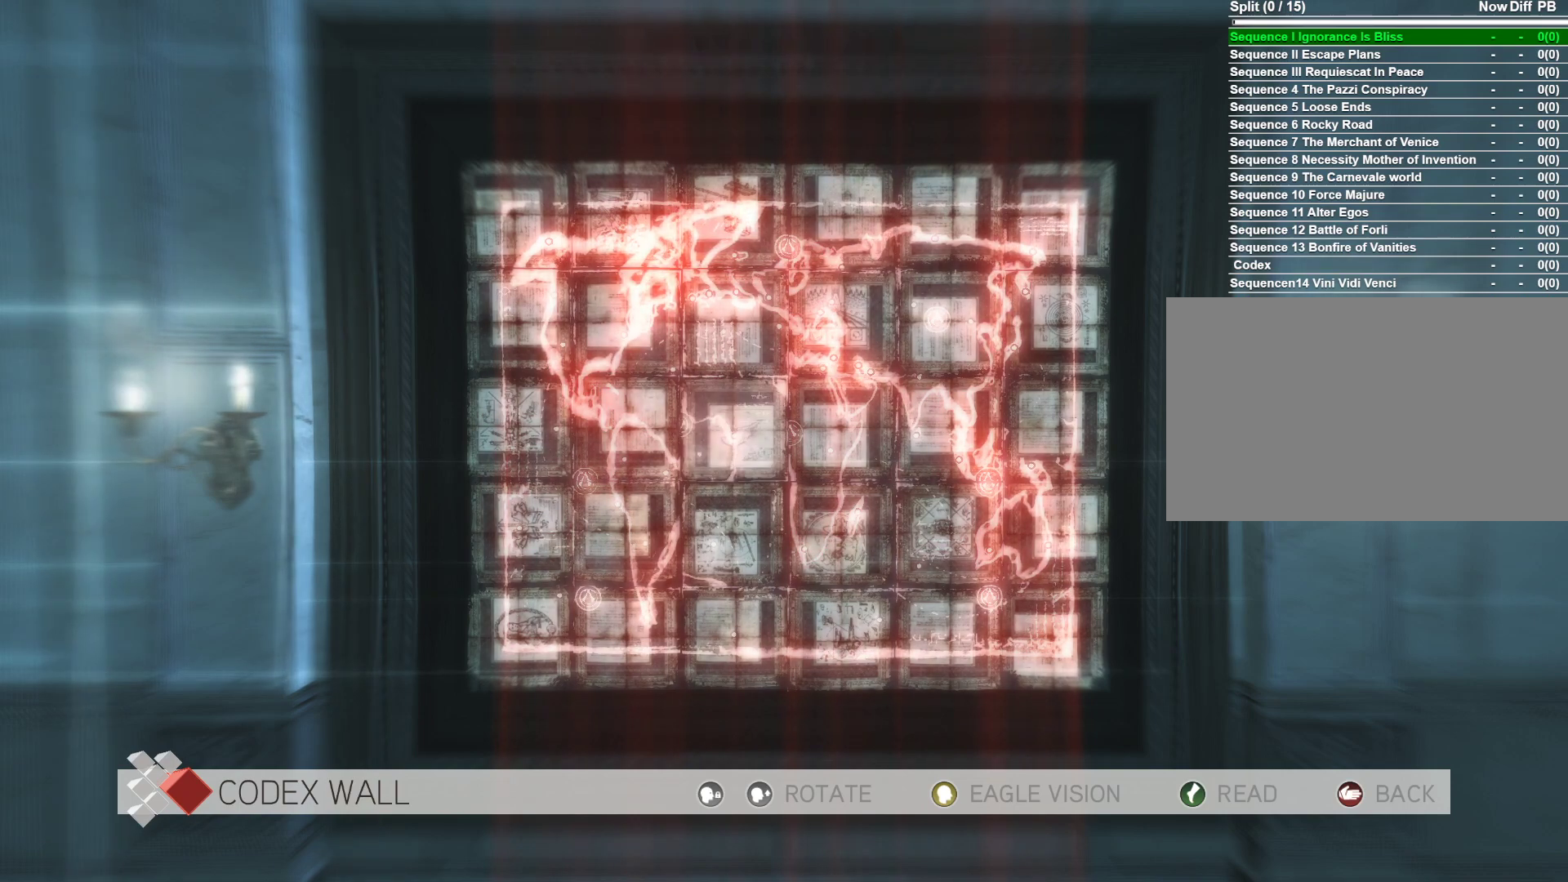
{"keys": [], "mouse": ["right"], "mouse_move": "still", "events": [[333, "mouse_right", "down"]]}
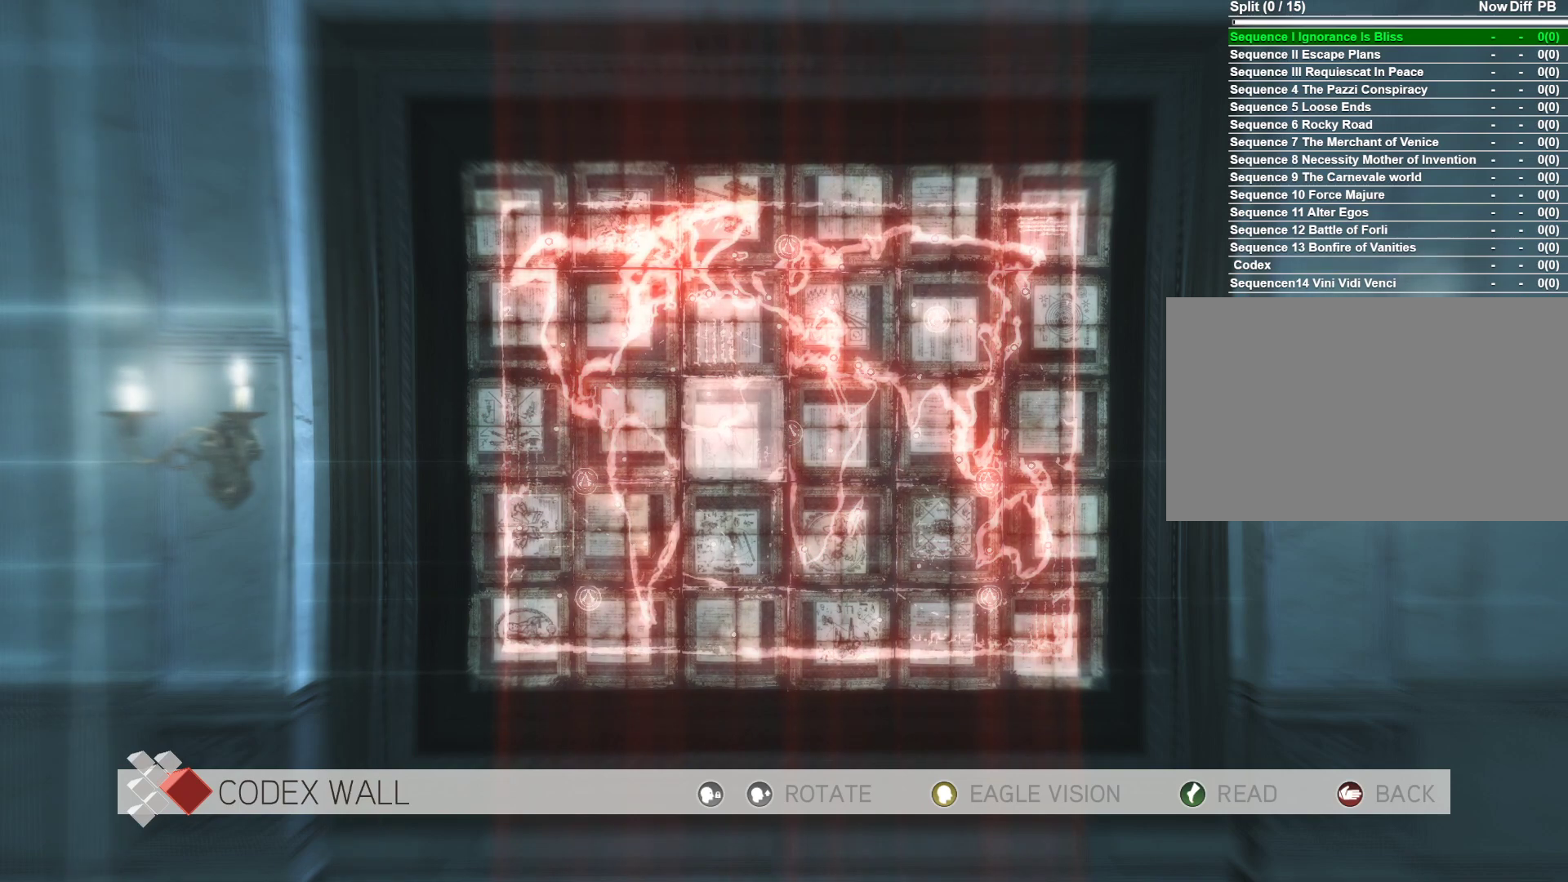
{"keys": [], "mouse": [], "mouse_move": "still", "events": [[16, "mouse_right", "up"], [350, "mouse_right", "down"], [483, "mouse_right", "up"]]}
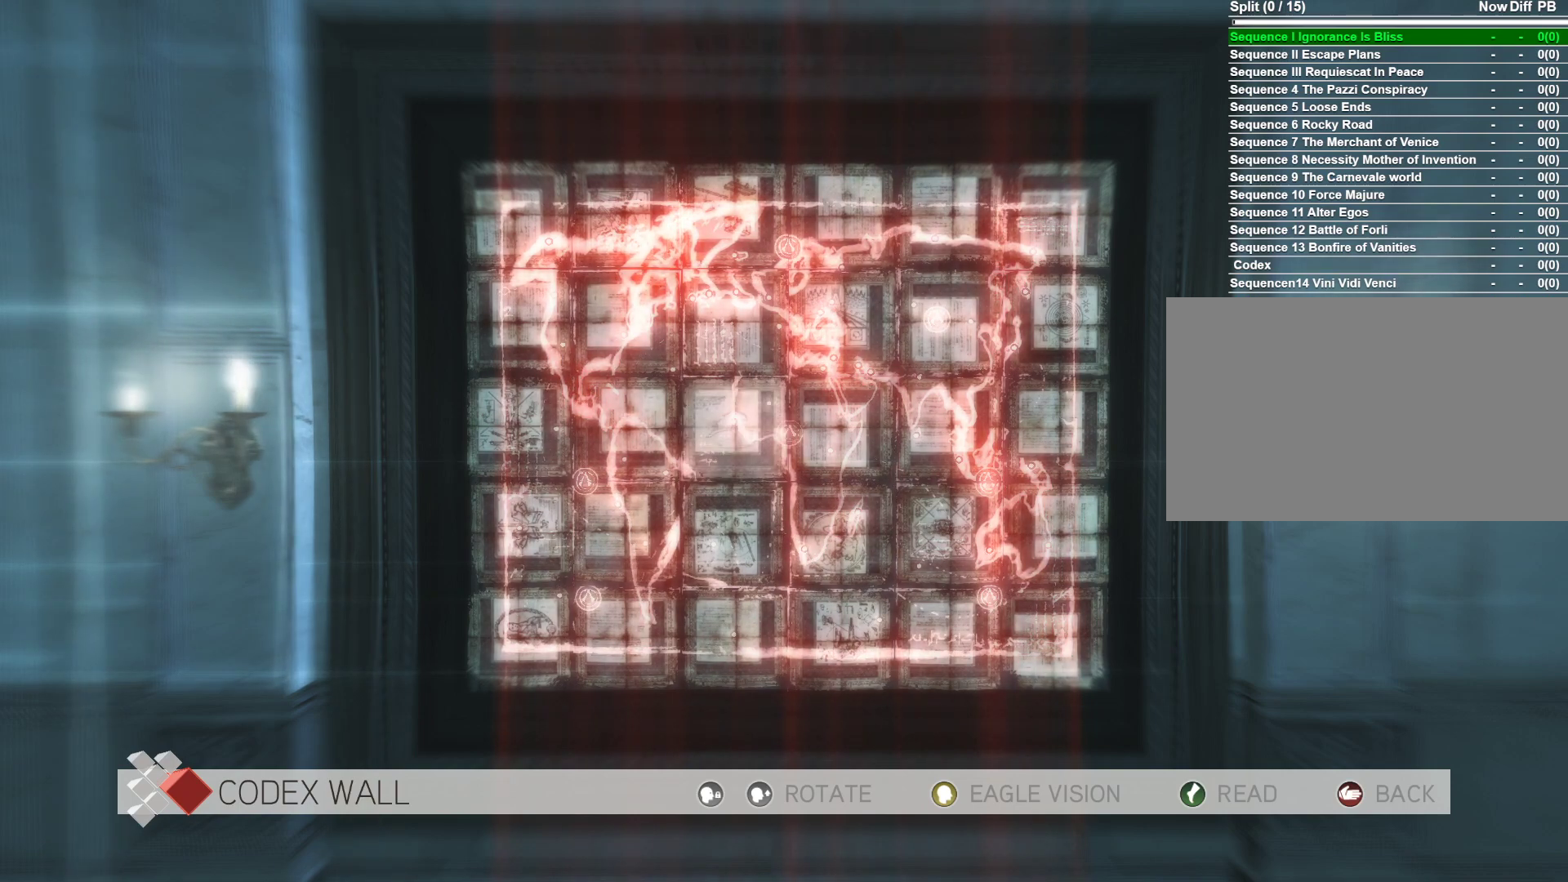
{"keys": [], "mouse": [], "mouse_move": "still", "events": []}
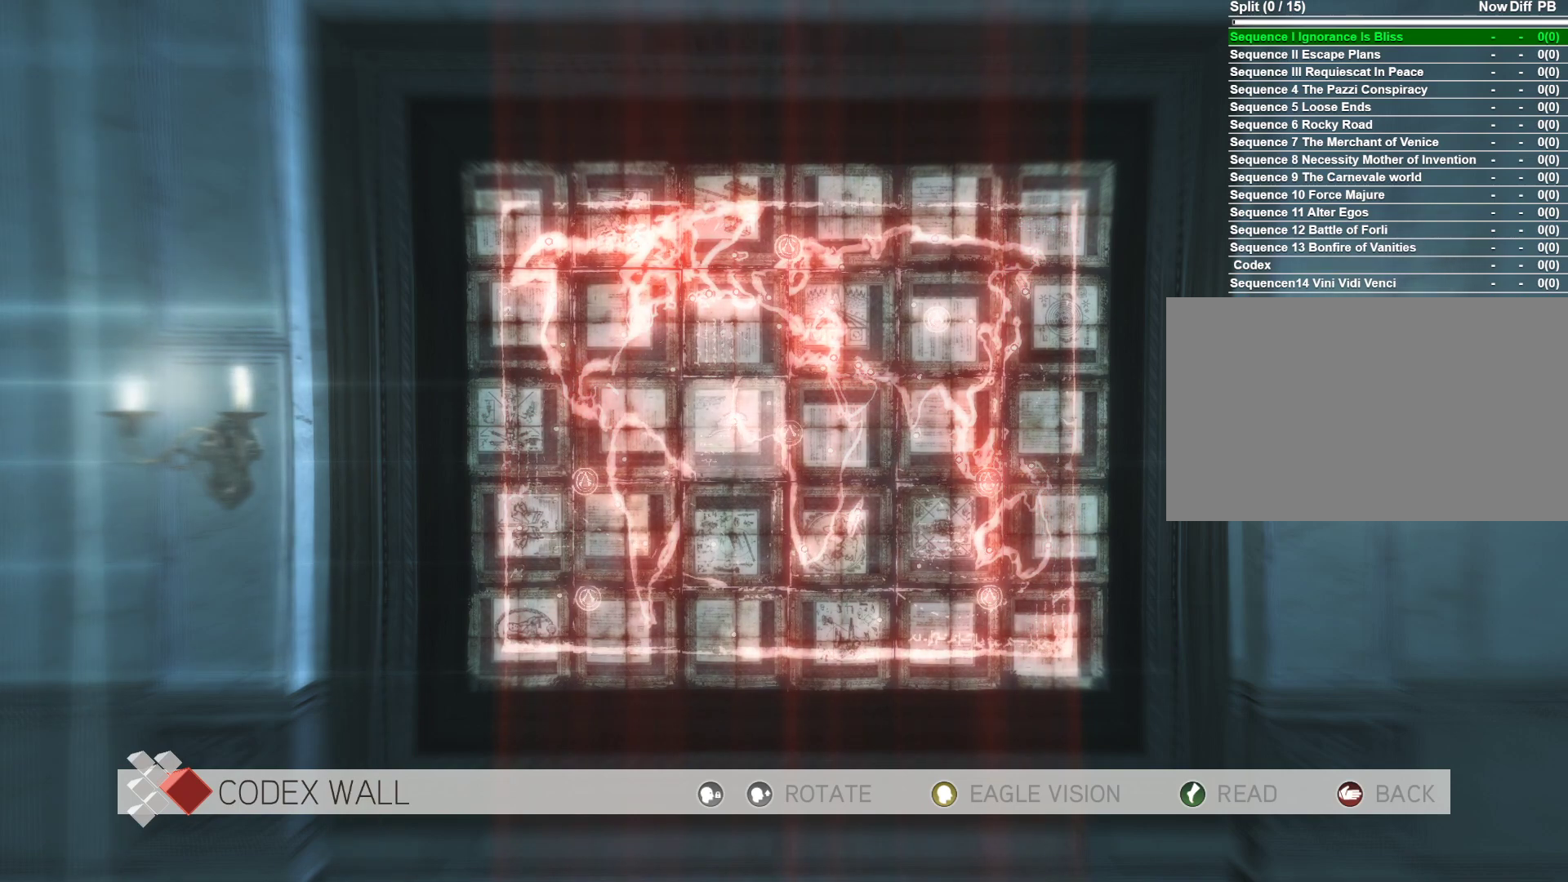
{"keys": [], "mouse": [], "mouse_move": "still", "events": []}
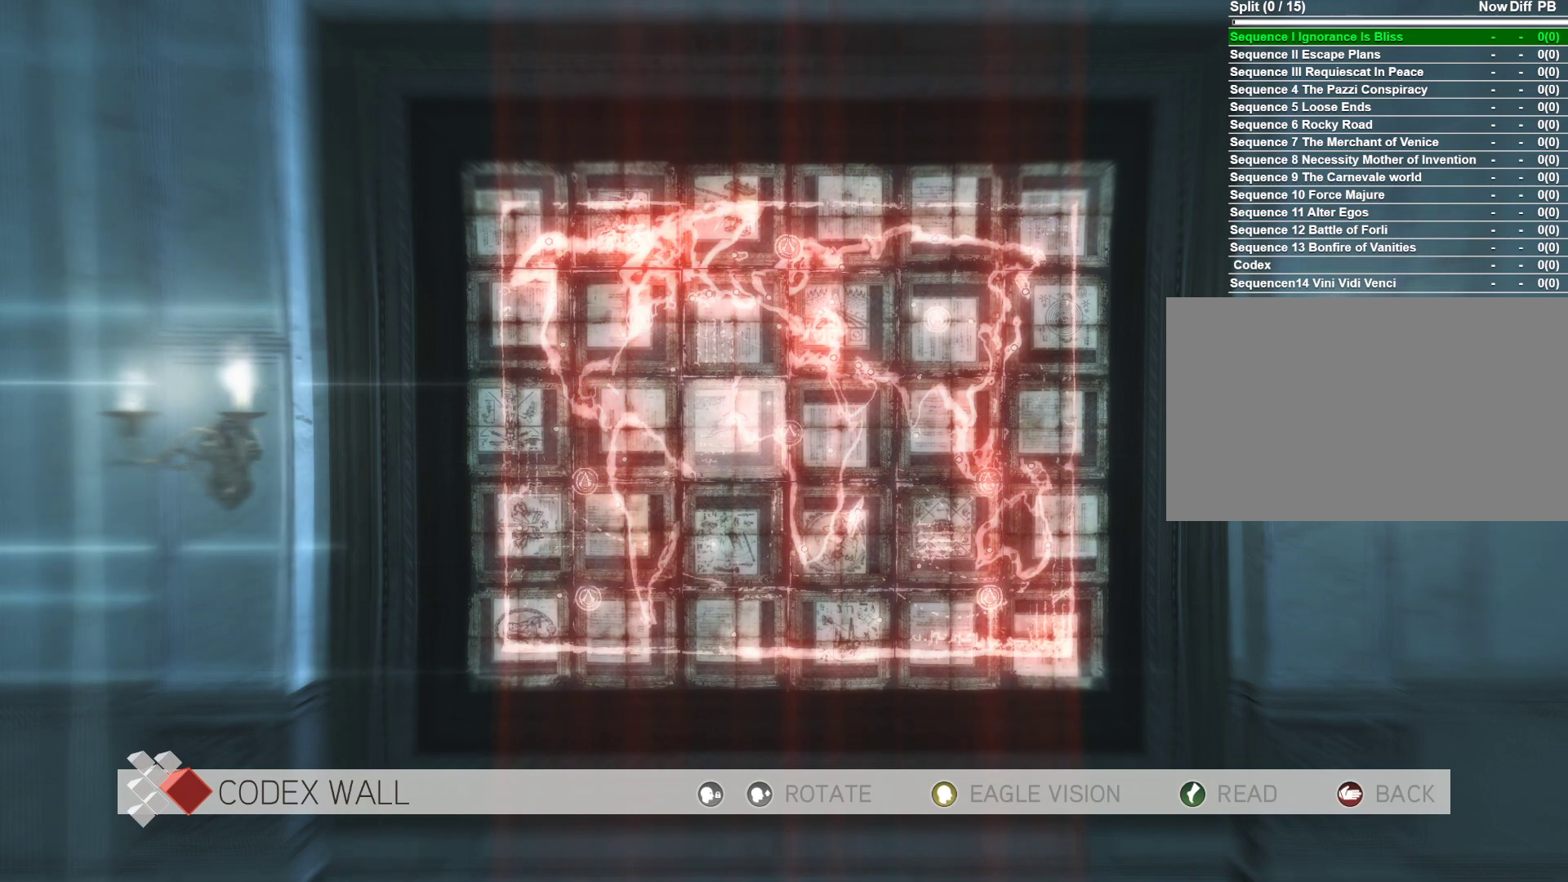
{"keys": ["w"], "mouse": [], "mouse_move": "still", "events": [[483, "w", "down"]]}
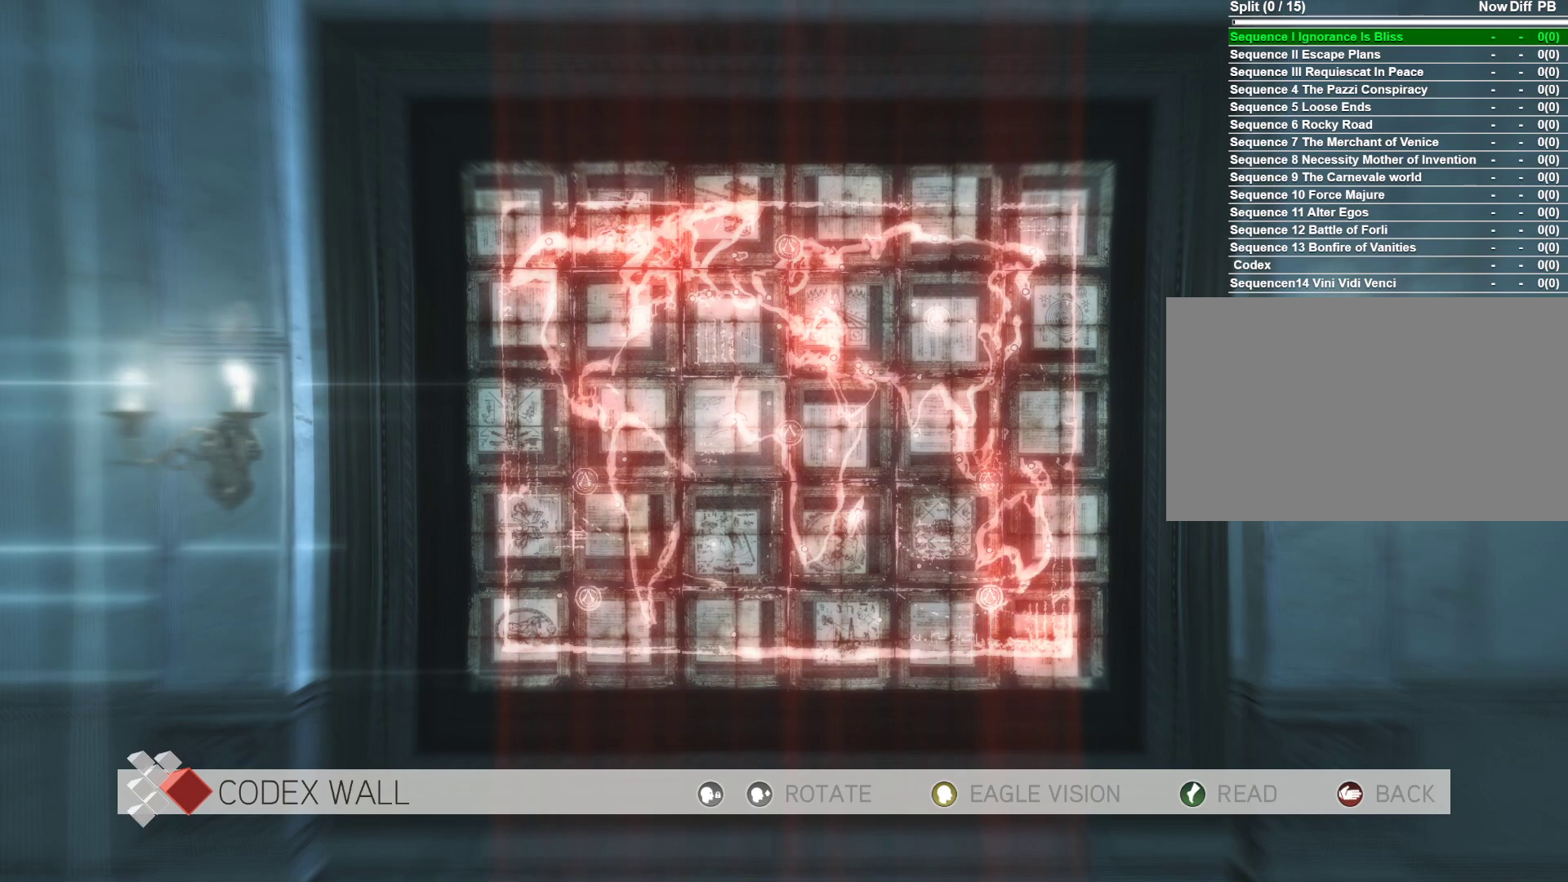
{"keys": [], "mouse": ["right"], "mouse_move": "still", "events": [[166, "w", "up"], [400, "mouse_right", "down"]]}
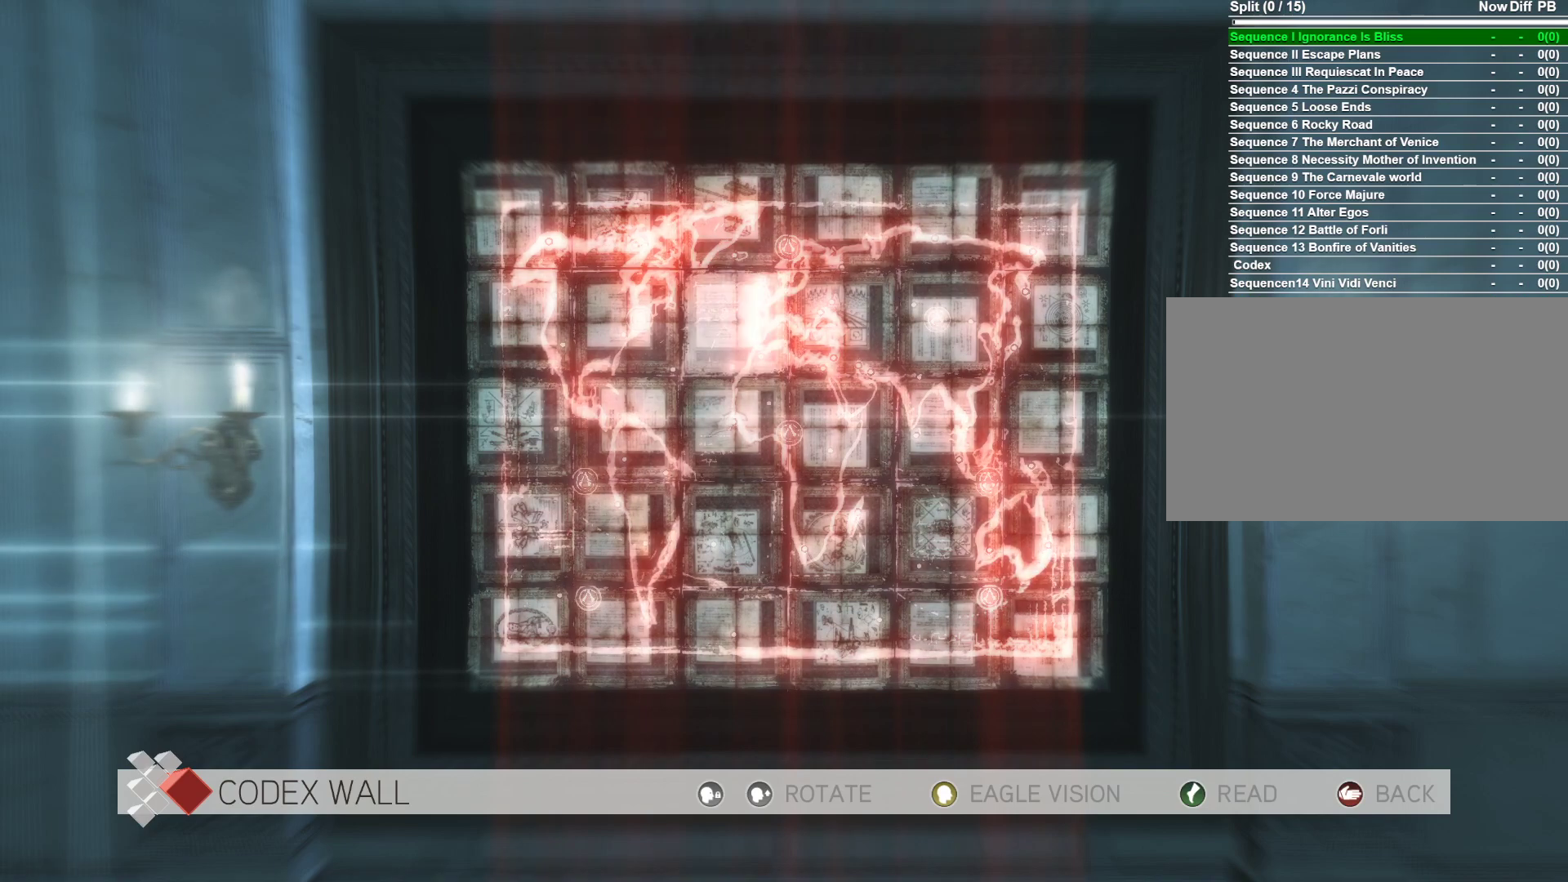
{"keys": [], "mouse": [], "mouse_move": "still", "events": [[83, "mouse_right", "up"]]}
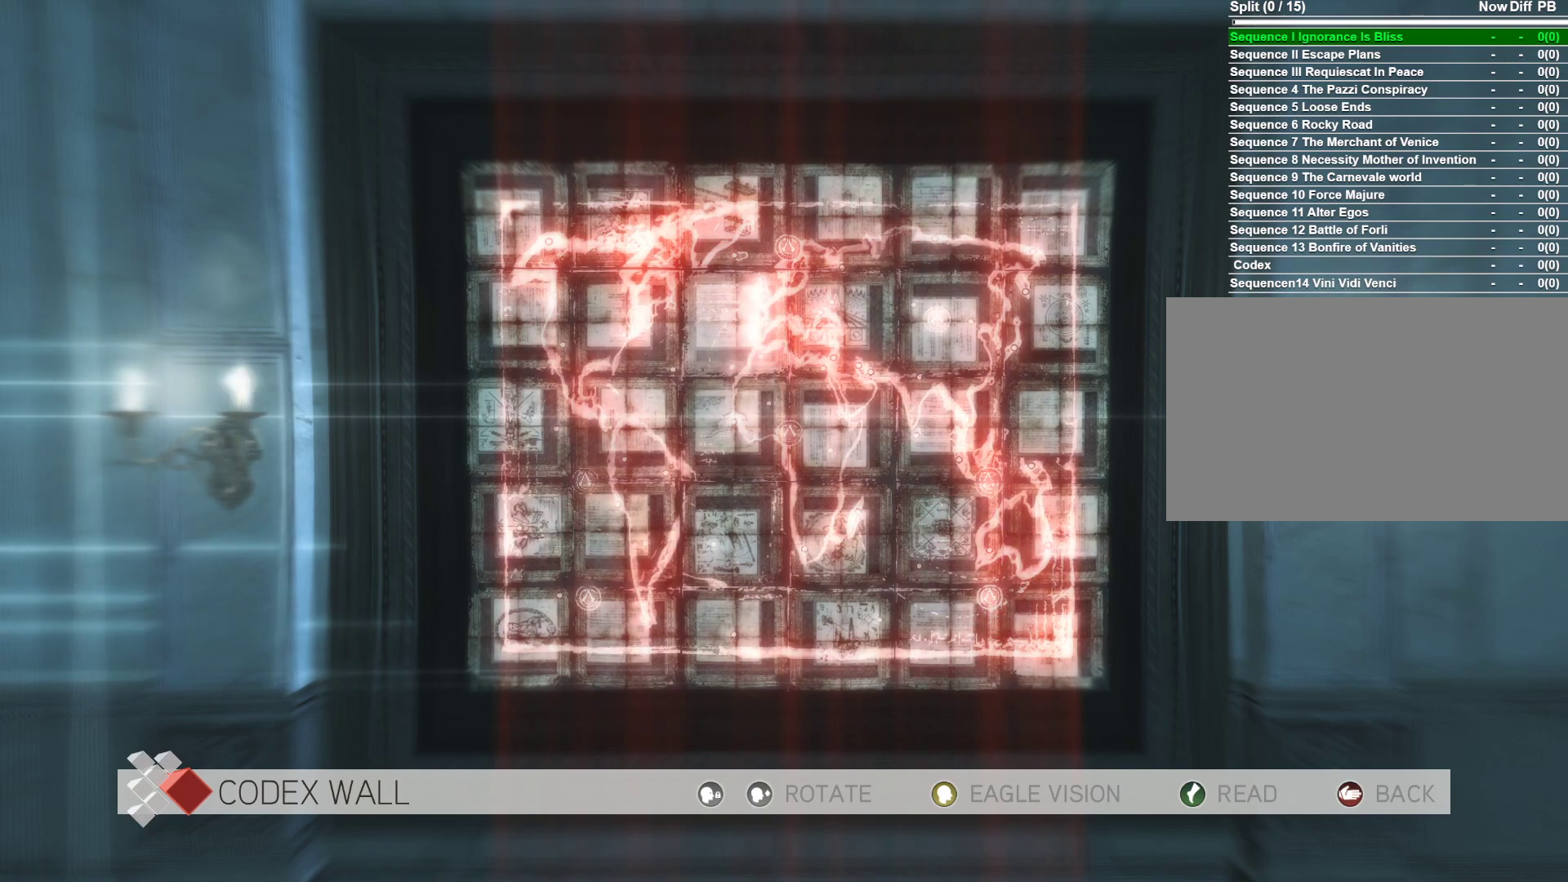
{"keys": [], "mouse": [], "mouse_move": "still", "events": []}
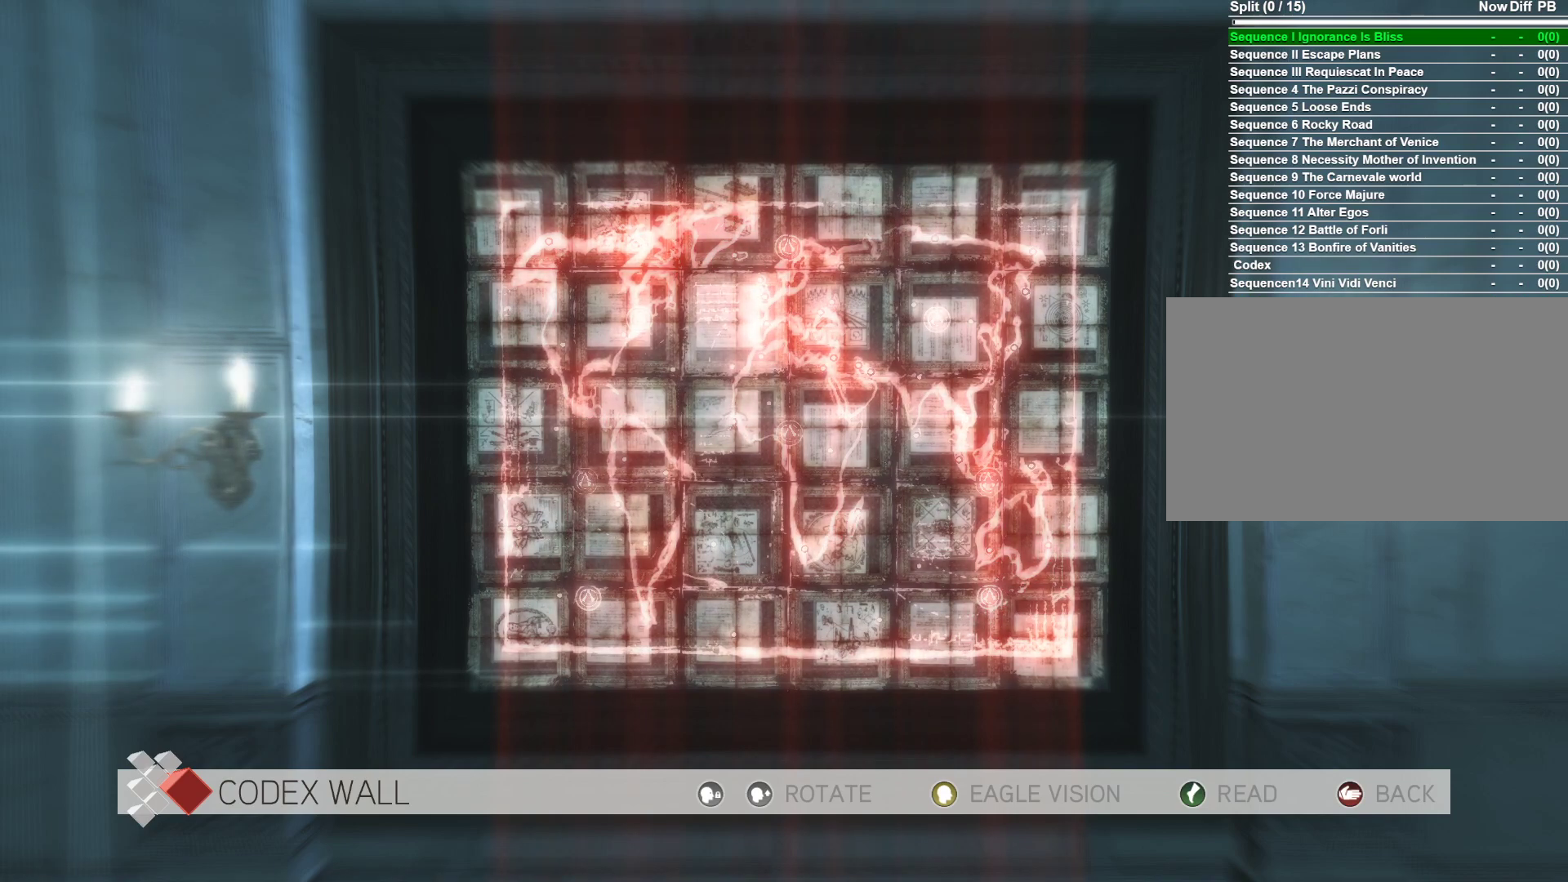
{"keys": [], "mouse": [], "mouse_move": "still", "events": []}
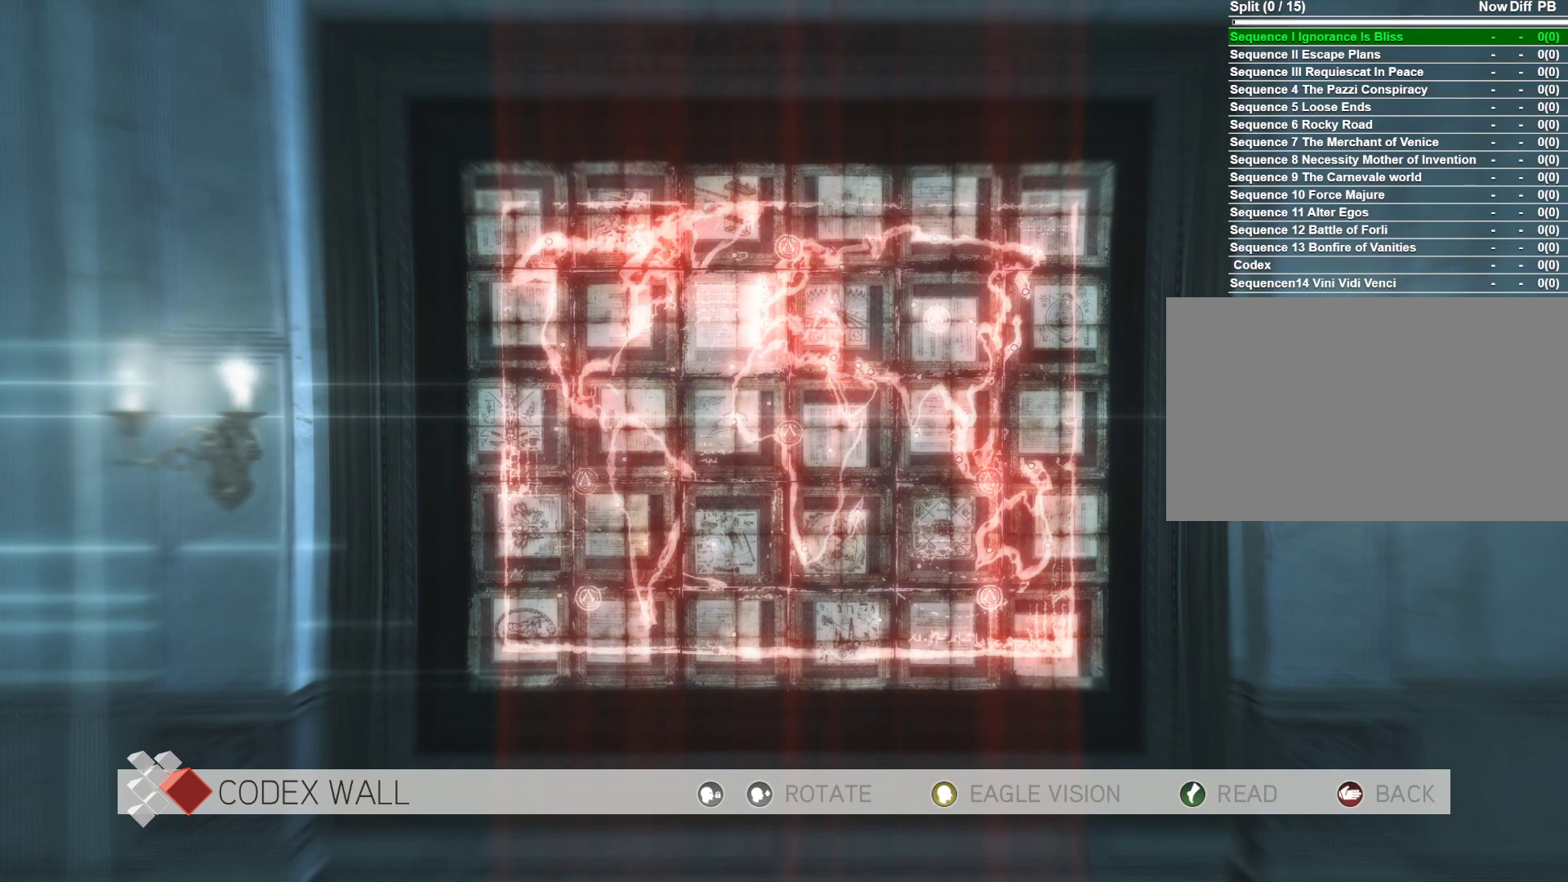
{"keys": [], "mouse": [], "mouse_move": "still", "events": []}
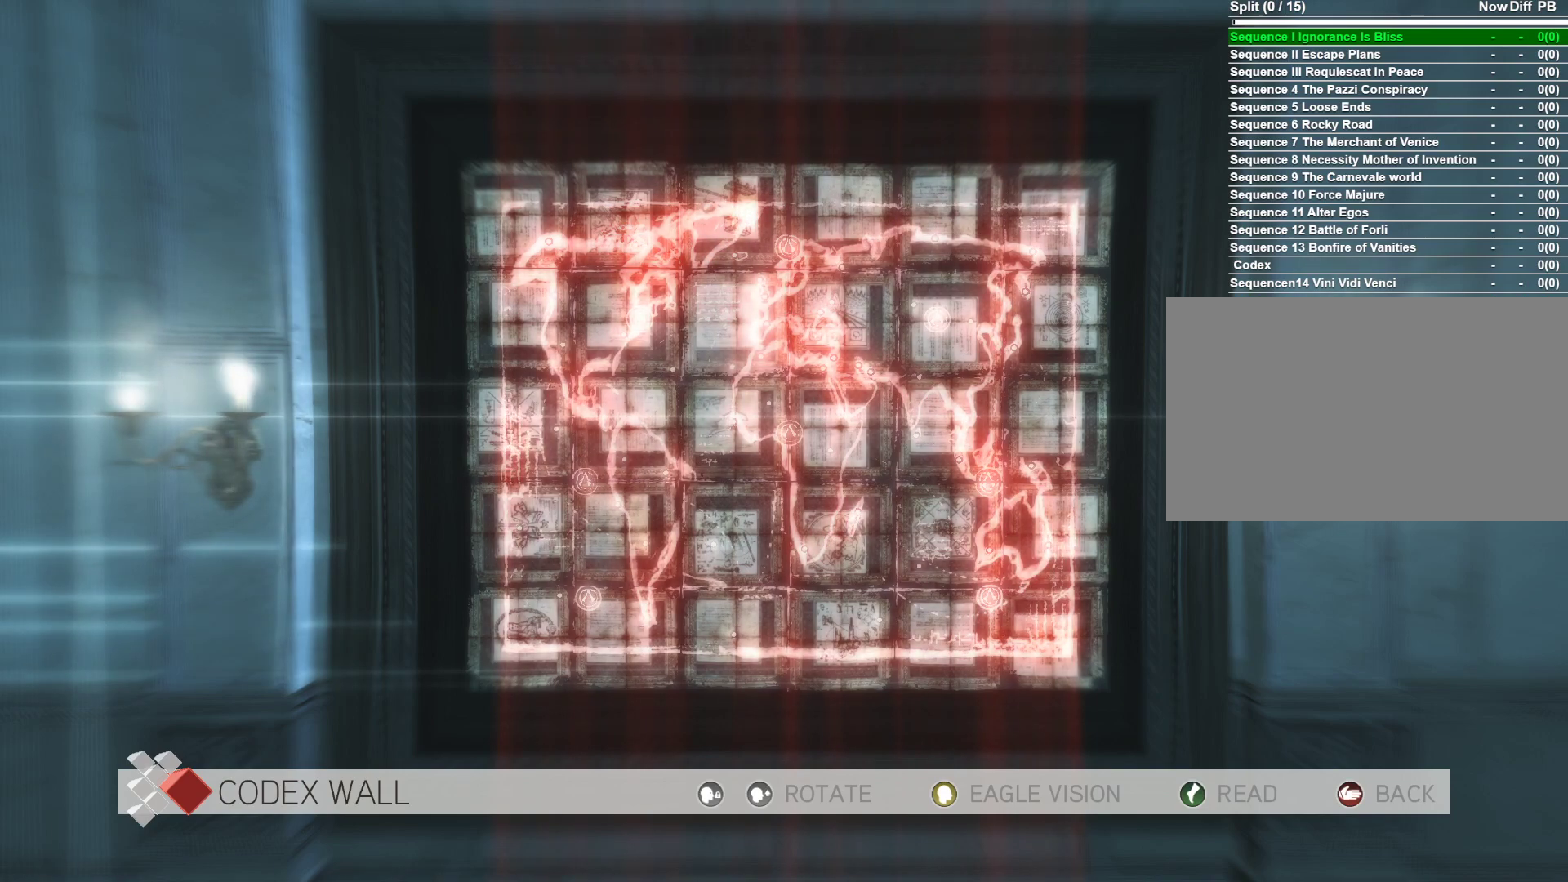
{"keys": [], "mouse": ["right"], "mouse_move": "still", "events": [[383, "mouse_right", "down"]]}
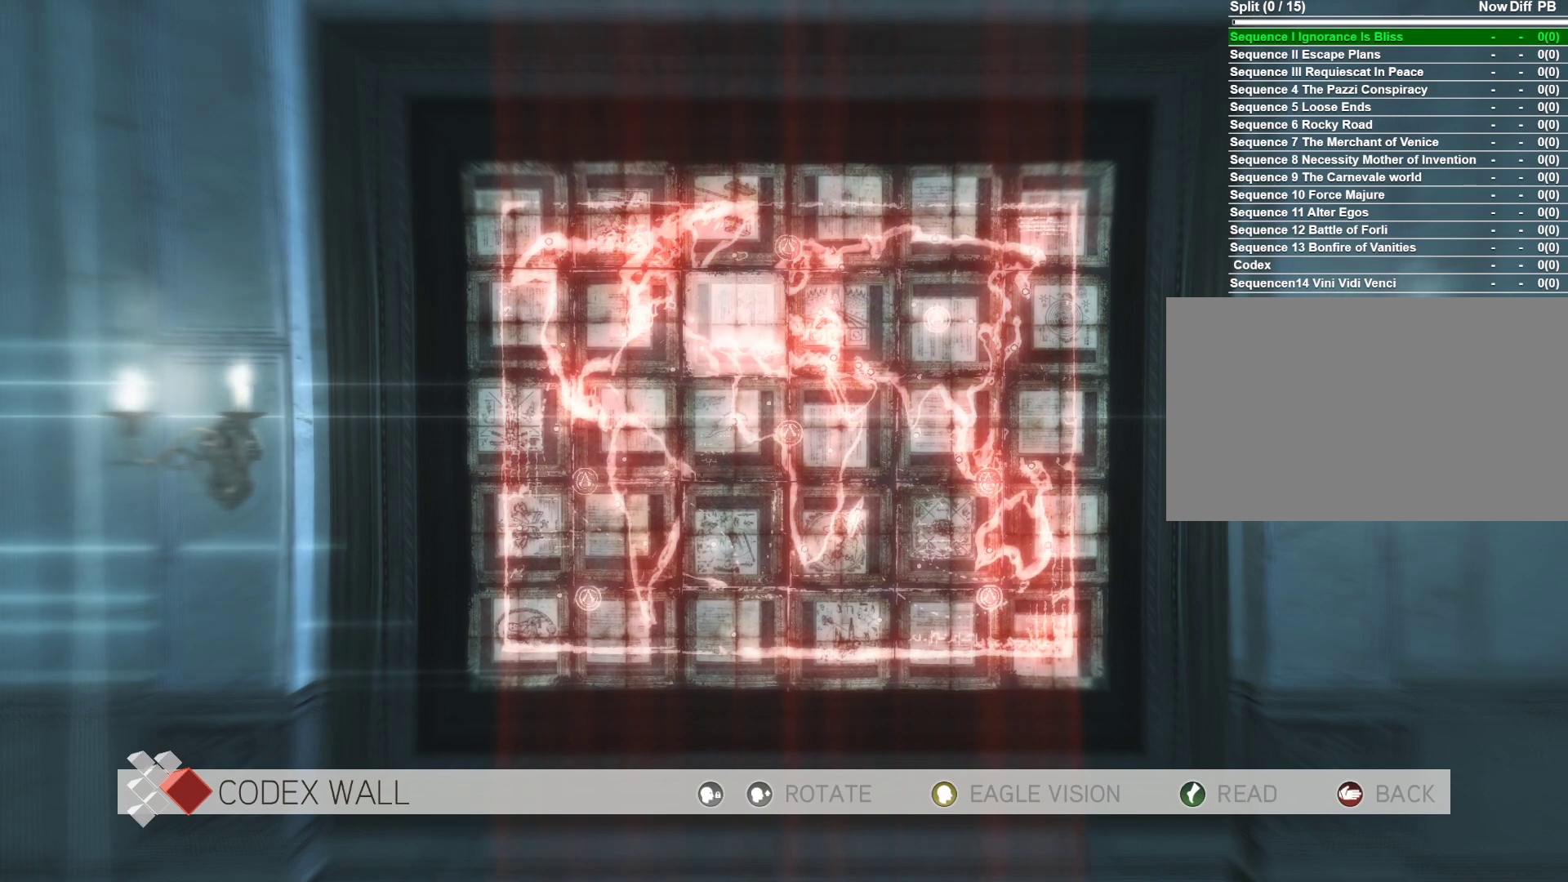
{"keys": [], "mouse": [], "mouse_move": "still", "events": [[16, "mouse_right", "up"]]}
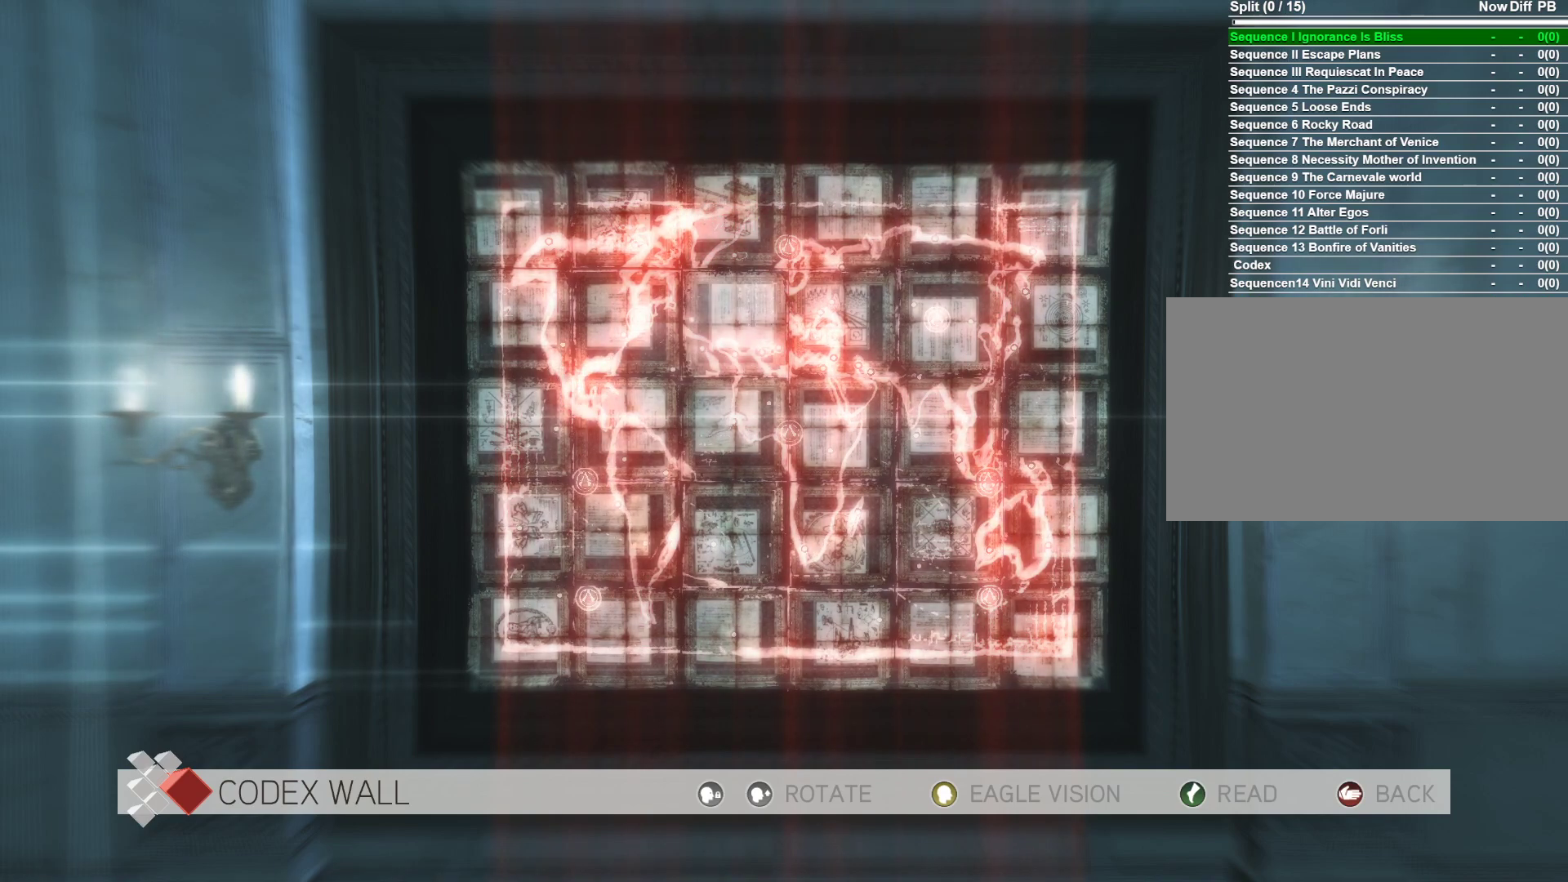
{"keys": [], "mouse": [], "mouse_move": "still", "events": []}